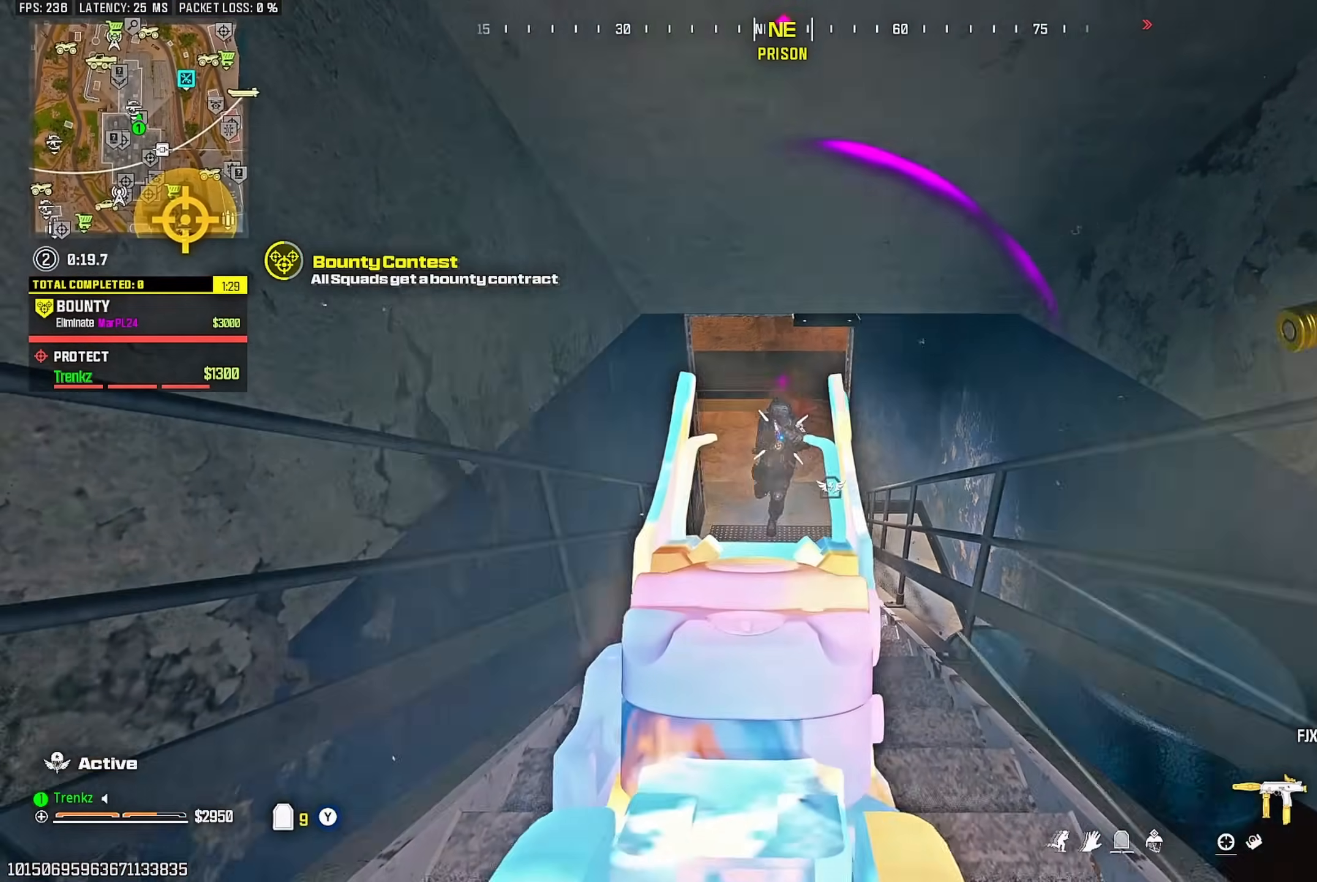
Gameplay with a controller (PlayStation layout); each line is a JSON object with the inputs held at the frame after it. "events" lists button and stick changes between this image and that frame as [ms after this image, input, new state], when the widget could be followed in between.
{"buttons": ["L3"], "left_stick": "up-left", "right_stick": "down", "events": [[100, "left_stick", "down"], [150, "L2", "up"], [200, "left_stick", "down-right"], [333, "R2", "up"], [350, "R3", "up"], [350, "left_stick", "up-left"], [400, "right_stick", "down"], [467, "L3", "down"]]}
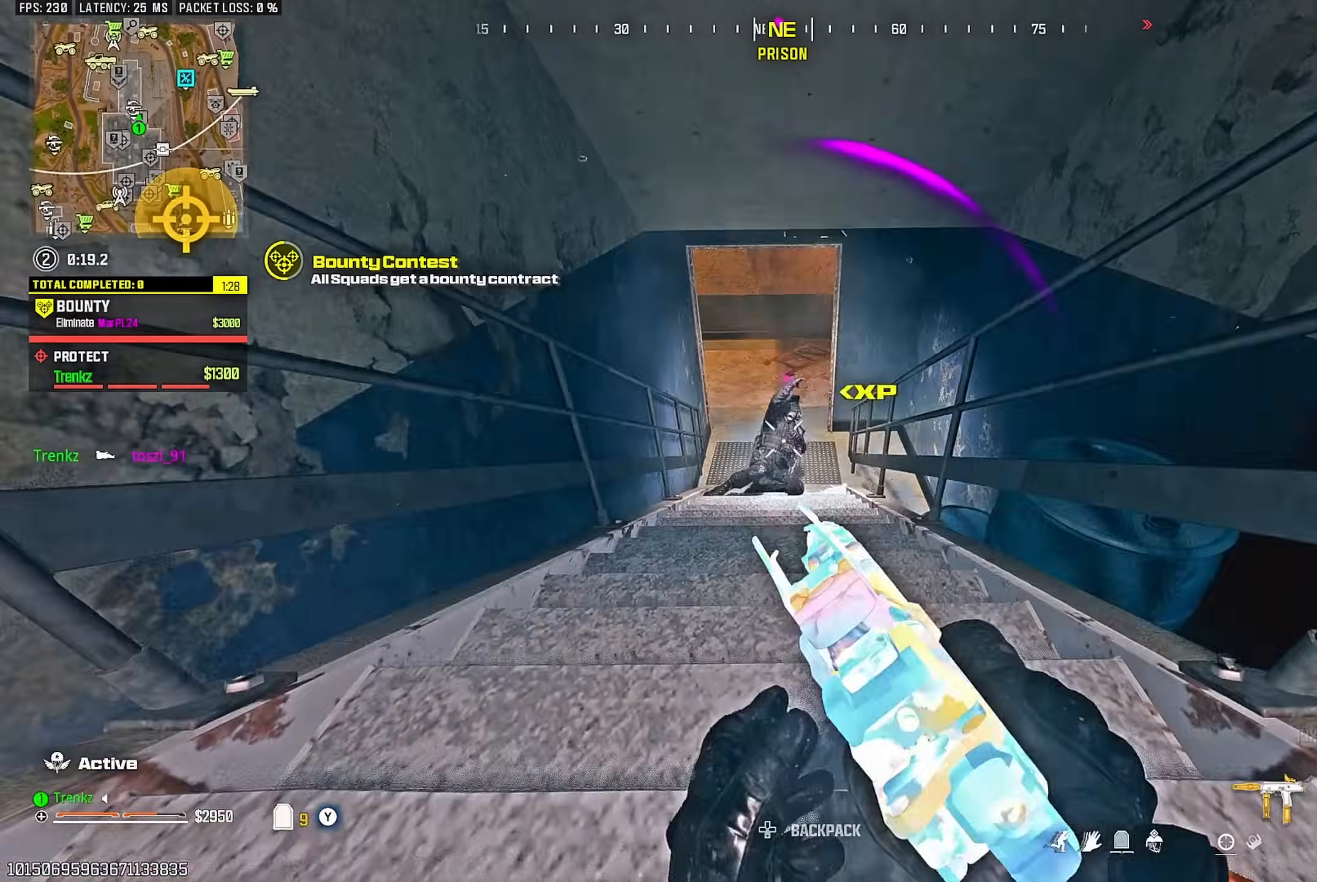
{"buttons": ["R3"], "left_stick": "down-right", "right_stick": "center", "events": [[17, "L3", "up"], [83, "R1", "down"], [83, "left_stick", "down-left"], [100, "right_stick", "center"], [133, "left_stick", "down"], [183, "R1", "up"], [183, "right_stick", "down"], [233, "left_stick", "down-right"], [233, "right_stick", "center"], [283, "R3", "down"], [350, "right_stick", "up"], [433, "right_stick", "center"]]}
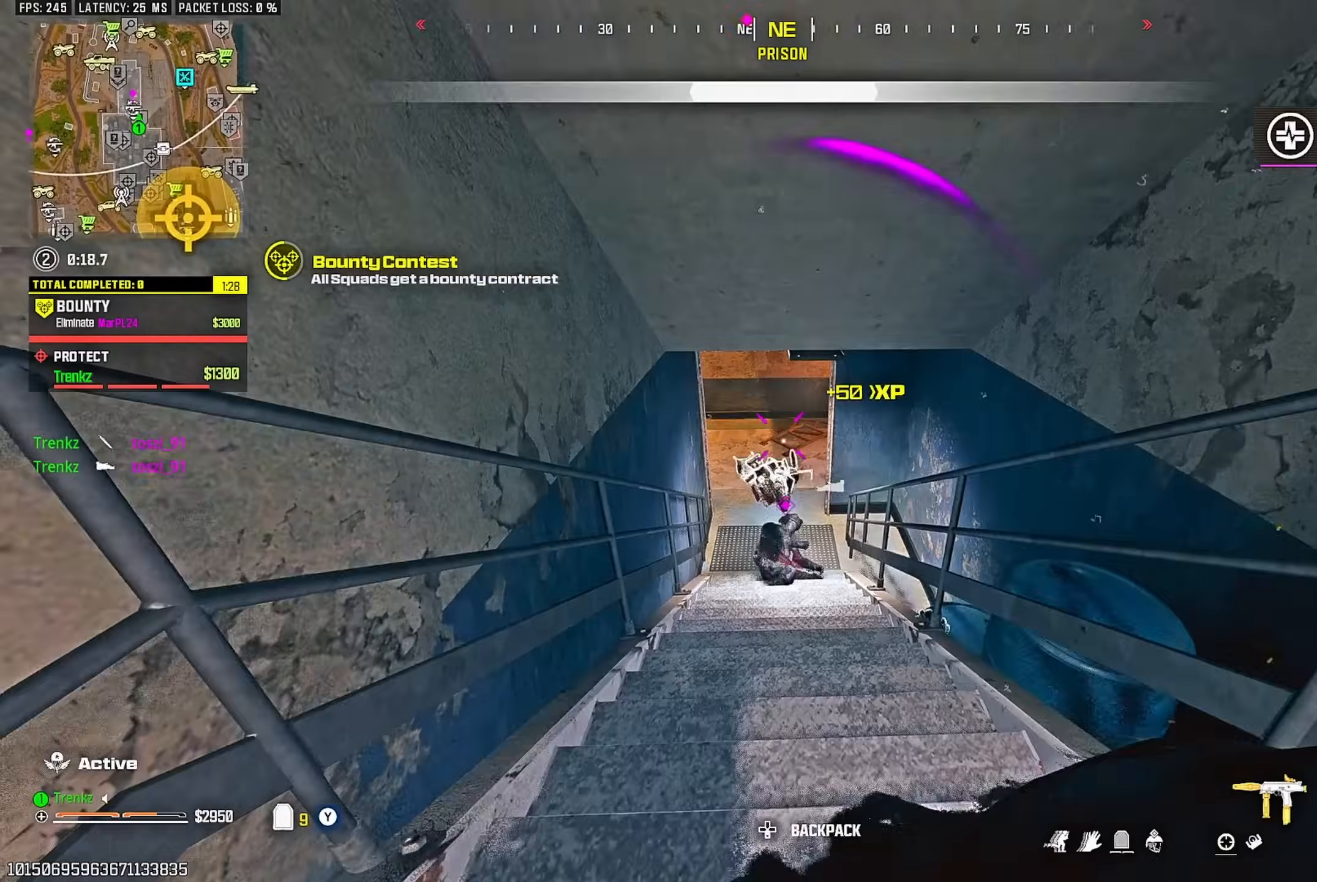
{"buttons": ["TRIANGLE"], "left_stick": "up-right", "right_stick": "right"}
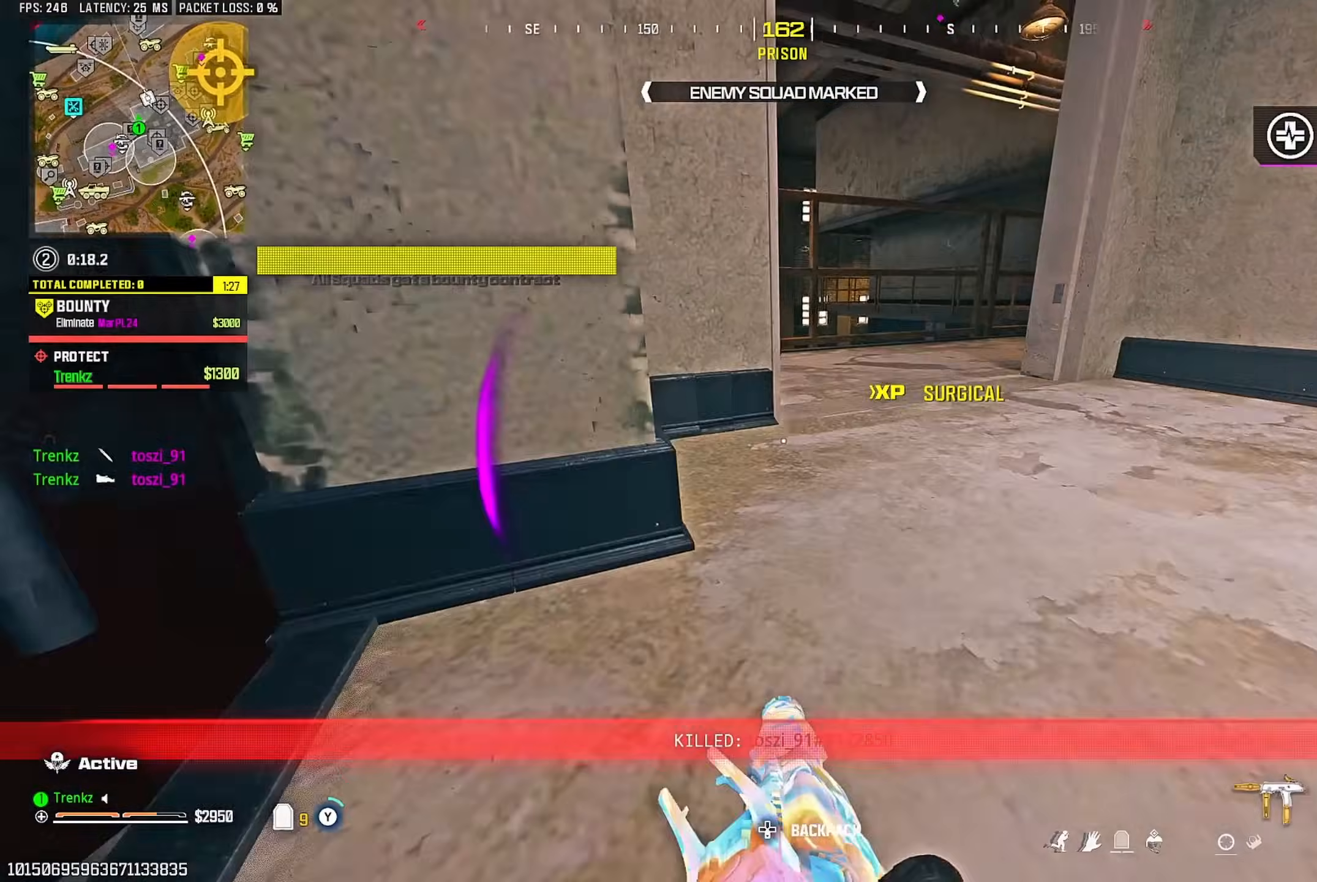
{"buttons": [], "left_stick": "up", "right_stick": "left"}
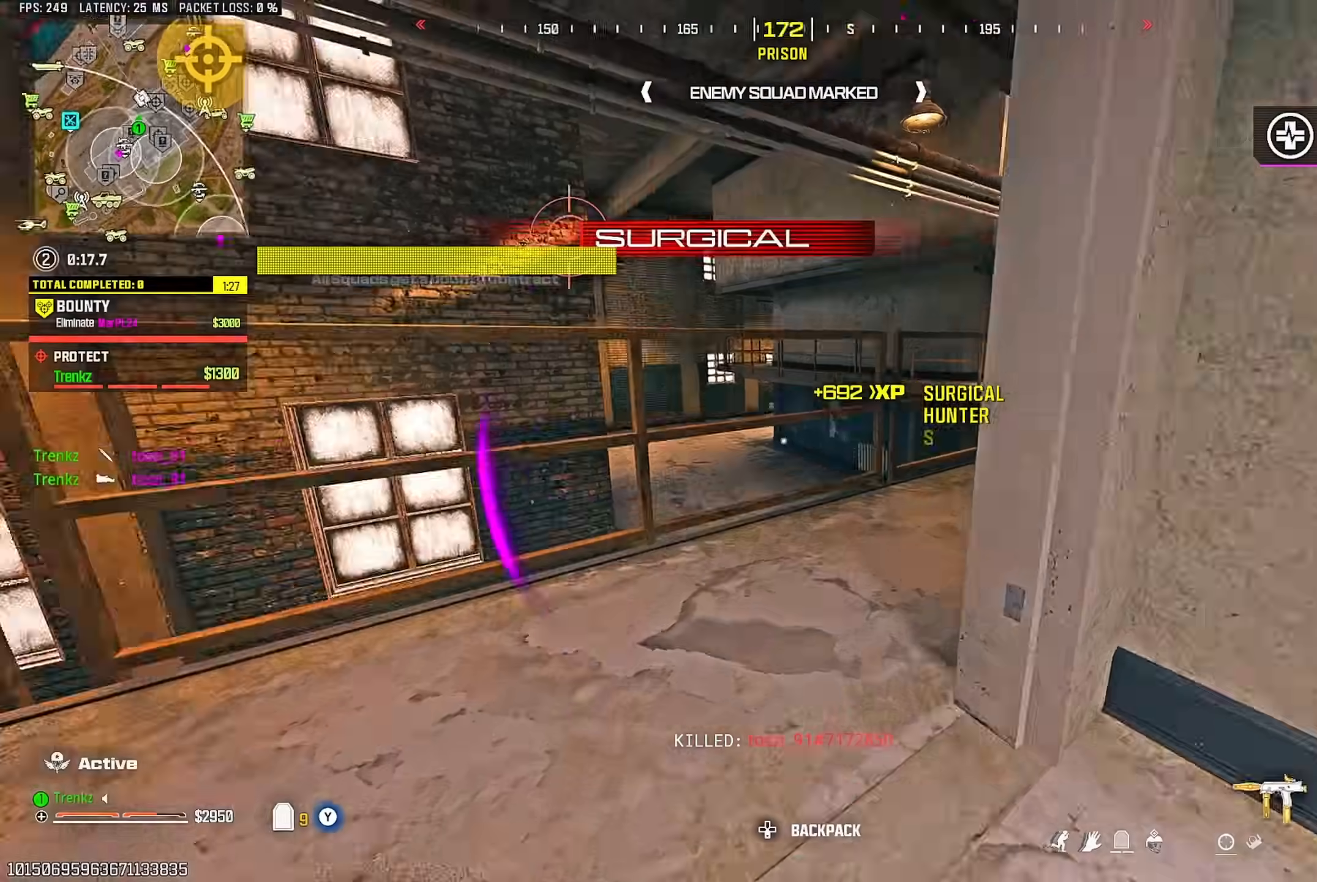
{"buttons": [], "left_stick": "left", "right_stick": "center", "events": [[183, "left_stick", "up-left"], [200, "right_stick", "center"], [300, "left_stick", "left"]]}
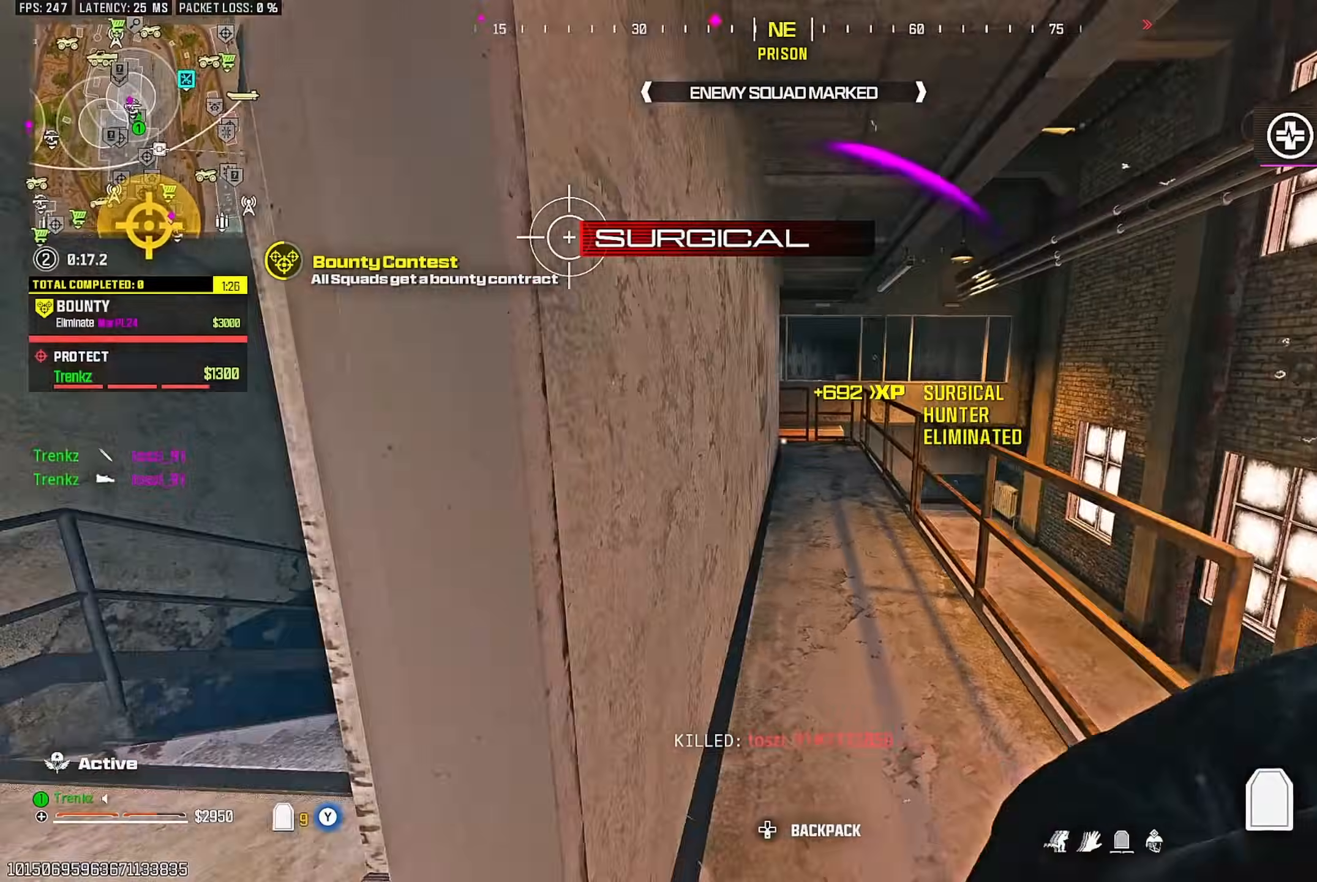
{"buttons": ["CROSS"], "left_stick": "right", "right_stick": "center", "events": [[100, "left_stick", "up-left"], [250, "left_stick", "right"], [267, "R3", "down"], [383, "R3", "up"], [433, "CROSS", "down"]]}
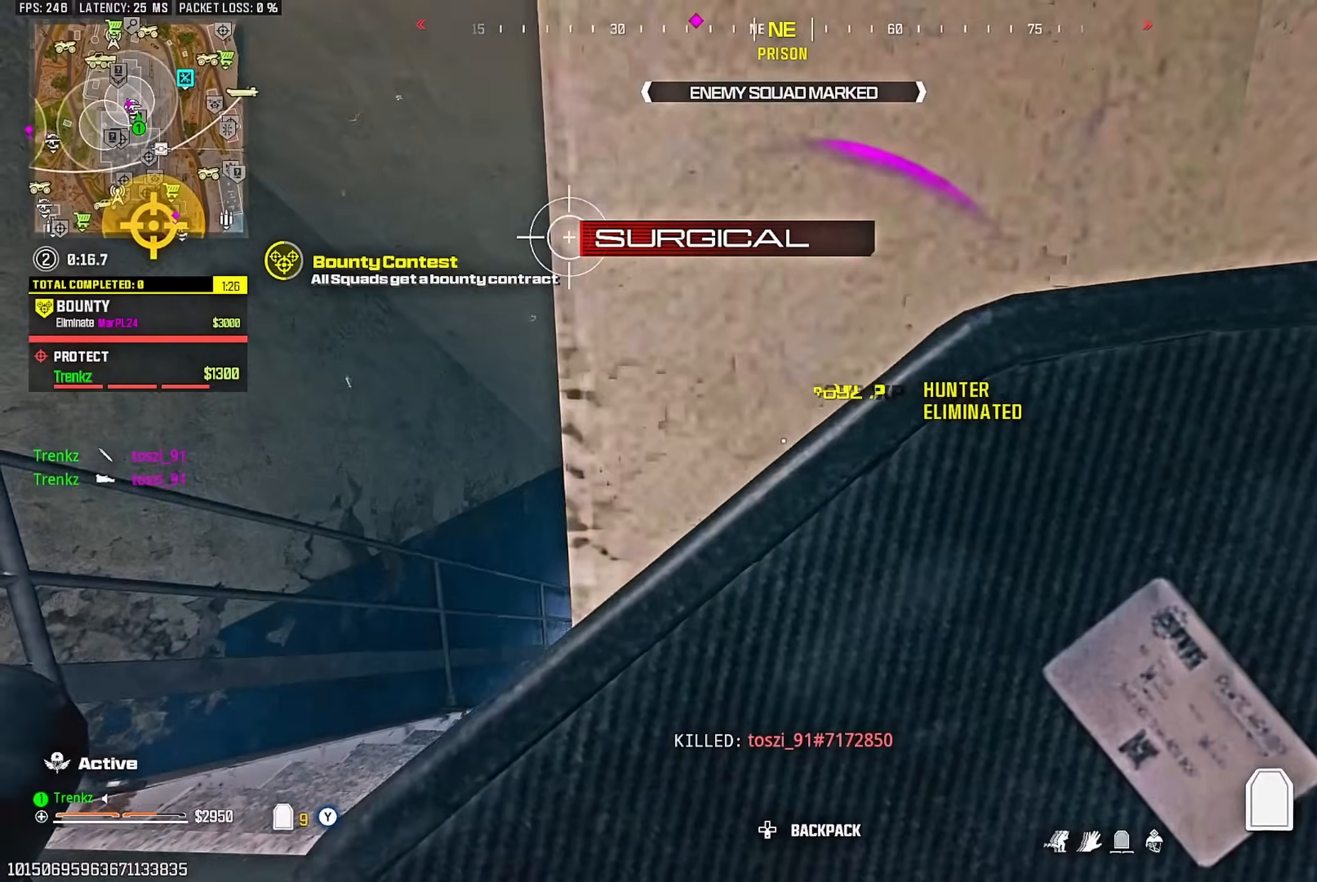
{"buttons": [], "left_stick": "up-left", "right_stick": "center", "events": [[33, "CROSS", "up"], [83, "left_stick", "center"], [133, "left_stick", "left"], [283, "left_stick", "up-left"]]}
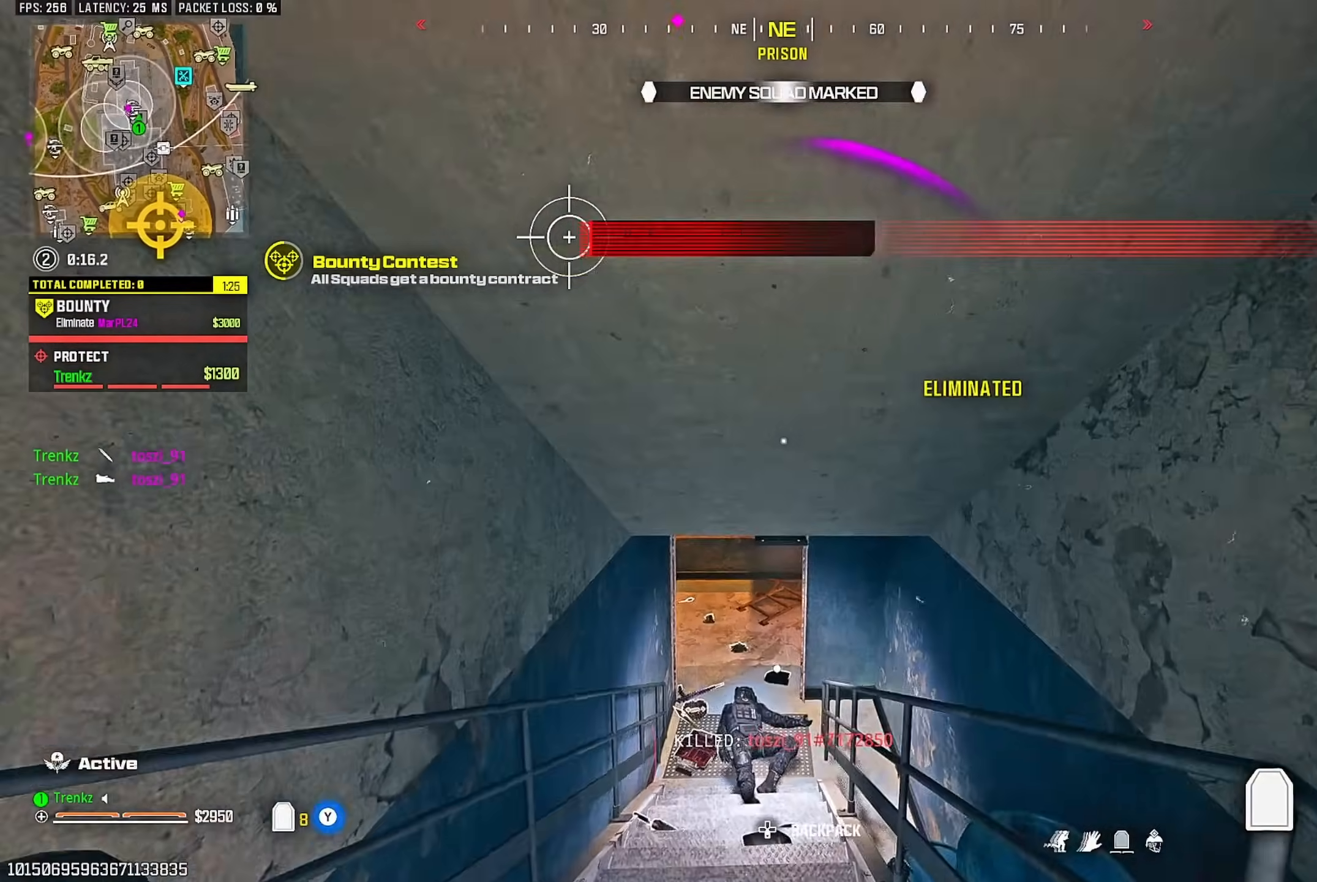
{"buttons": [], "left_stick": "right", "right_stick": "center", "events": [[33, "R3", "down"], [50, "left_stick", "up"], [167, "R3", "up"], [317, "CROSS", "down"], [367, "left_stick", "up-right"], [417, "CROSS", "up"], [467, "left_stick", "right"]]}
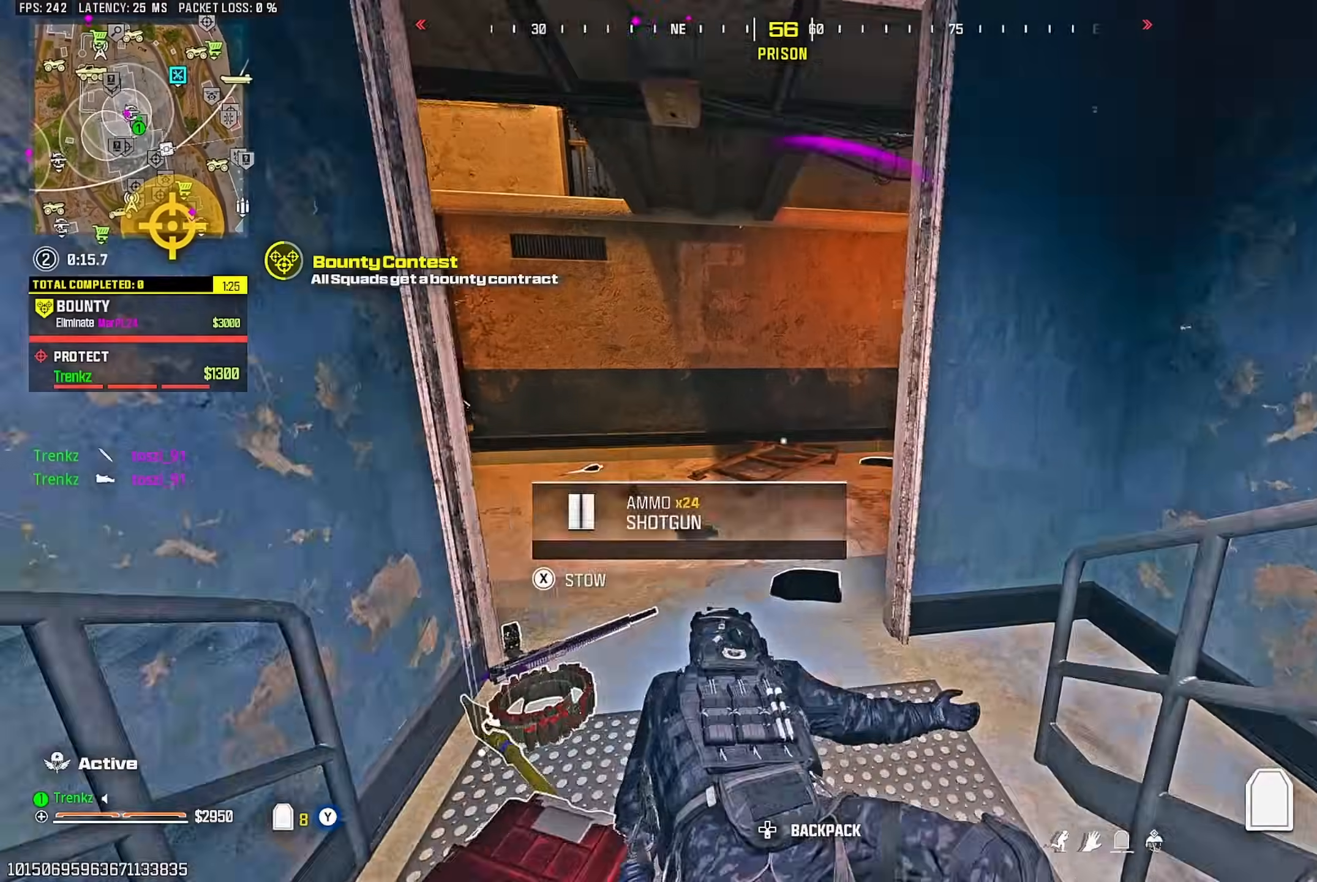
{"buttons": ["SQUARE"], "left_stick": "up", "right_stick": "right", "events": [[83, "SQUARE", "down"], [217, "left_stick", "center"], [300, "left_stick", "left"], [383, "left_stick", "up-left"], [467, "right_stick", "right"], [500, "left_stick", "up"]]}
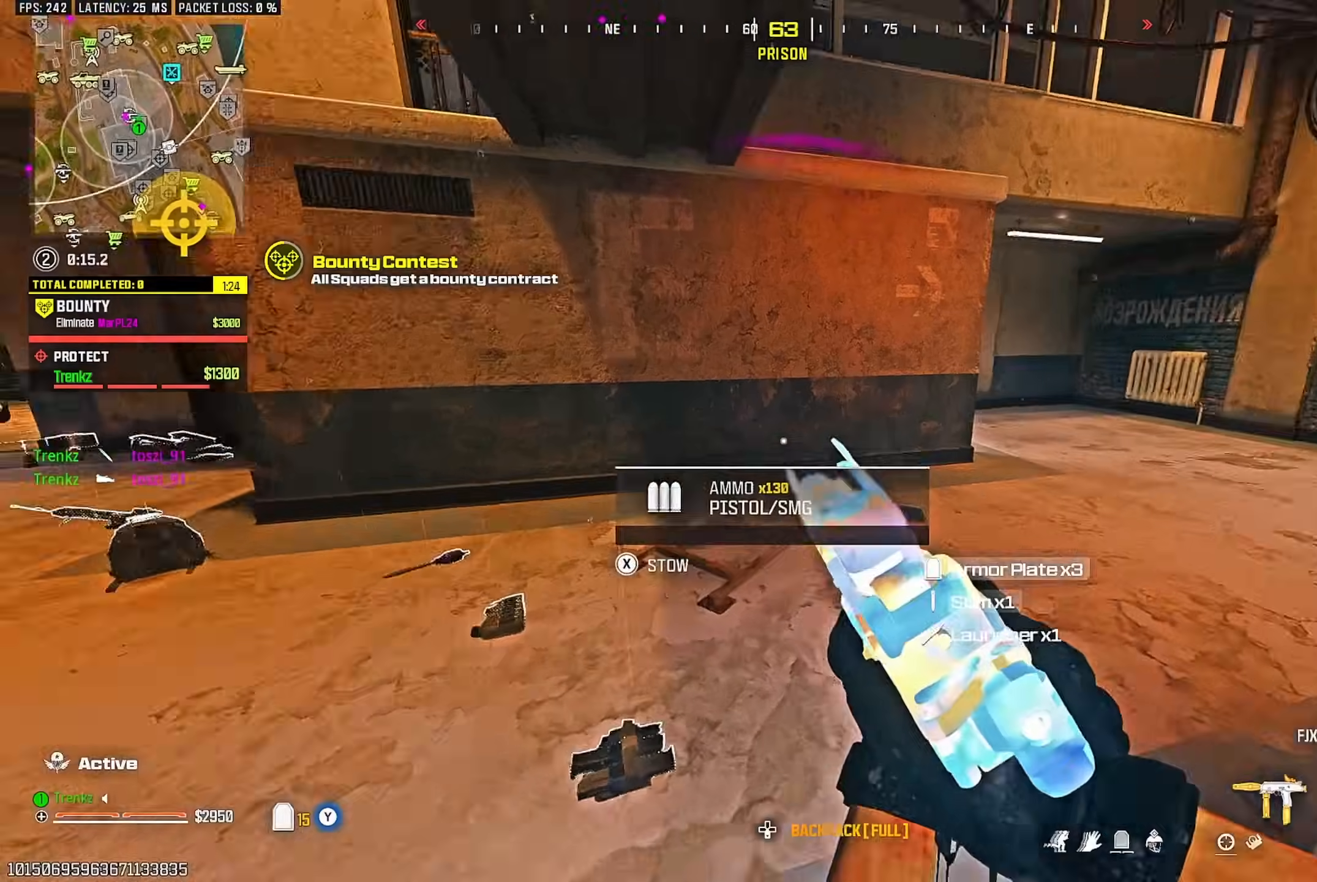
{"buttons": [], "left_stick": "up", "right_stick": "left", "events": [[67, "SQUARE", "up"], [133, "right_stick", "center"], [317, "right_stick", "left"], [350, "R3", "down"], [450, "R3", "up"]]}
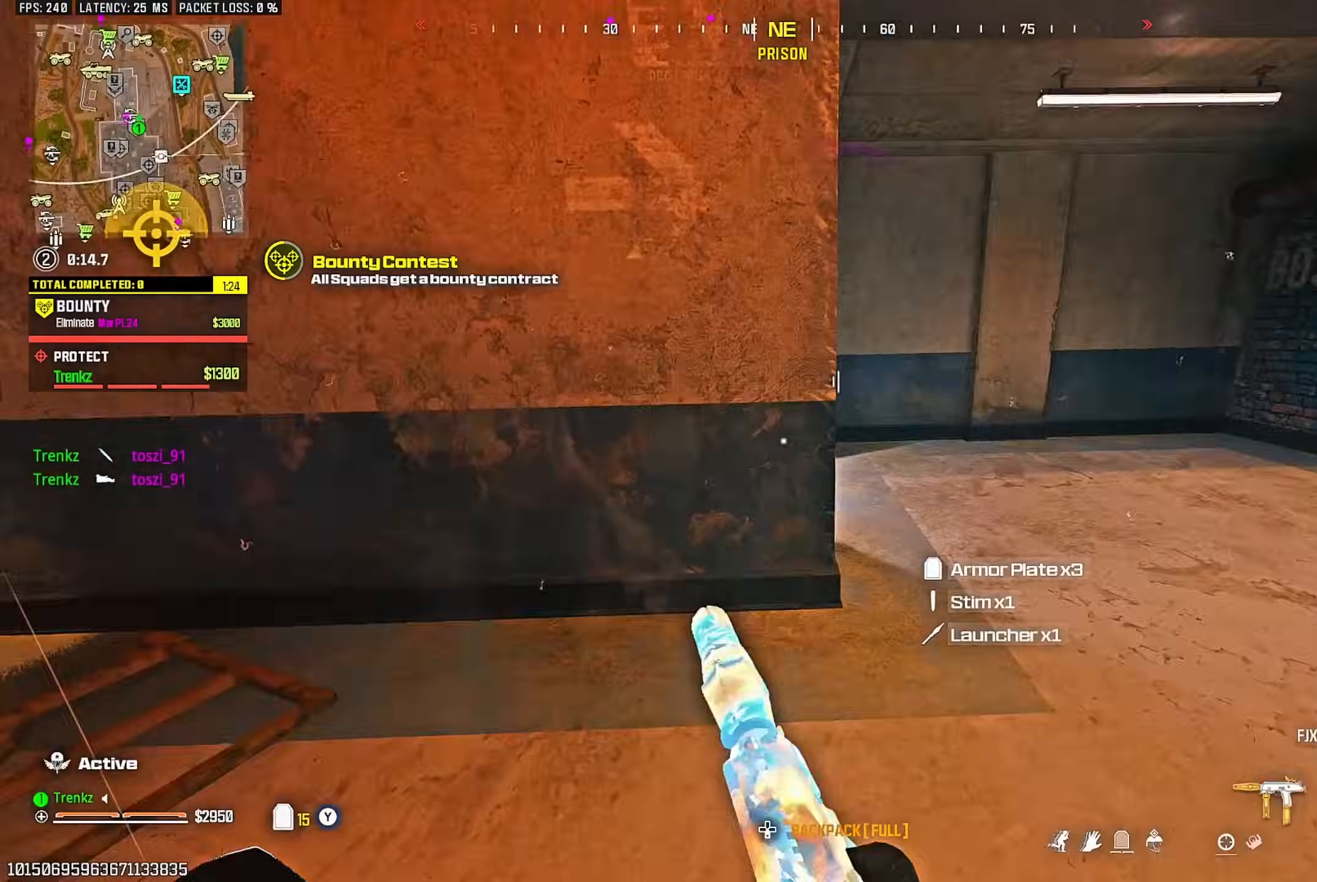
{"buttons": [], "left_stick": "right", "right_stick": "center", "events": [[33, "CROSS", "down"], [33, "right_stick", "center"], [83, "CROSS", "up"], [217, "right_stick", "left"], [383, "right_stick", "center"], [467, "left_stick", "right"]]}
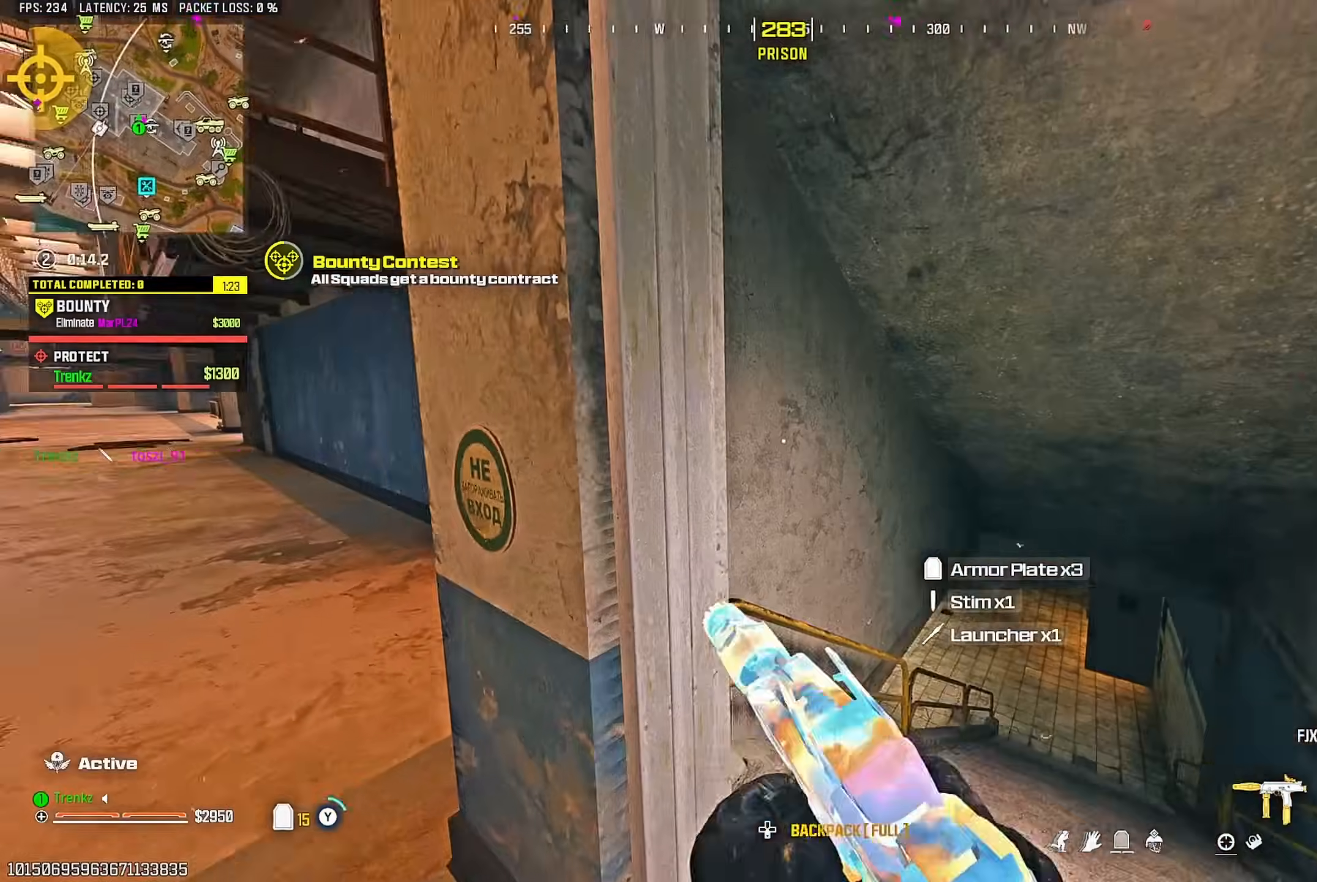
{"buttons": [], "left_stick": "up-left", "right_stick": "right", "events": [[33, "left_stick", "down"], [167, "right_stick", "left"], [183, "left_stick", "up-left"], [300, "right_stick", "center"], [417, "right_stick", "right"]]}
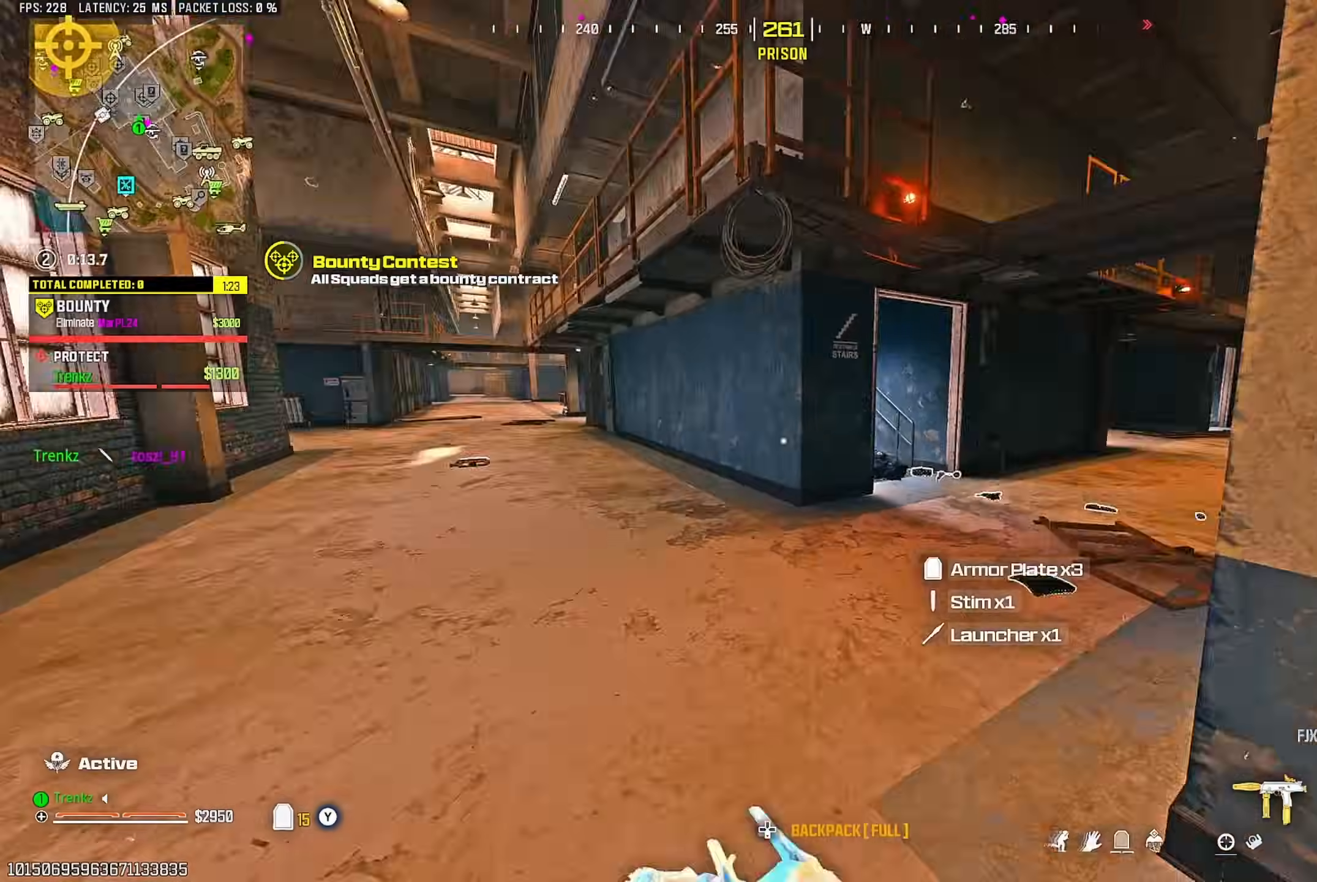
{"buttons": ["R2"], "left_stick": "down", "right_stick": "center", "events": [[17, "R3", "down"], [100, "right_stick", "center"], [117, "R3", "up"], [217, "left_stick", "left"], [317, "CROSS", "down"], [317, "L2", "down"], [317, "right_stick", "right"], [333, "left_stick", "down-left"], [417, "CROSS", "up"], [417, "L2", "up"], [433, "left_stick", "down"], [467, "R2", "down"], [483, "right_stick", "center"]]}
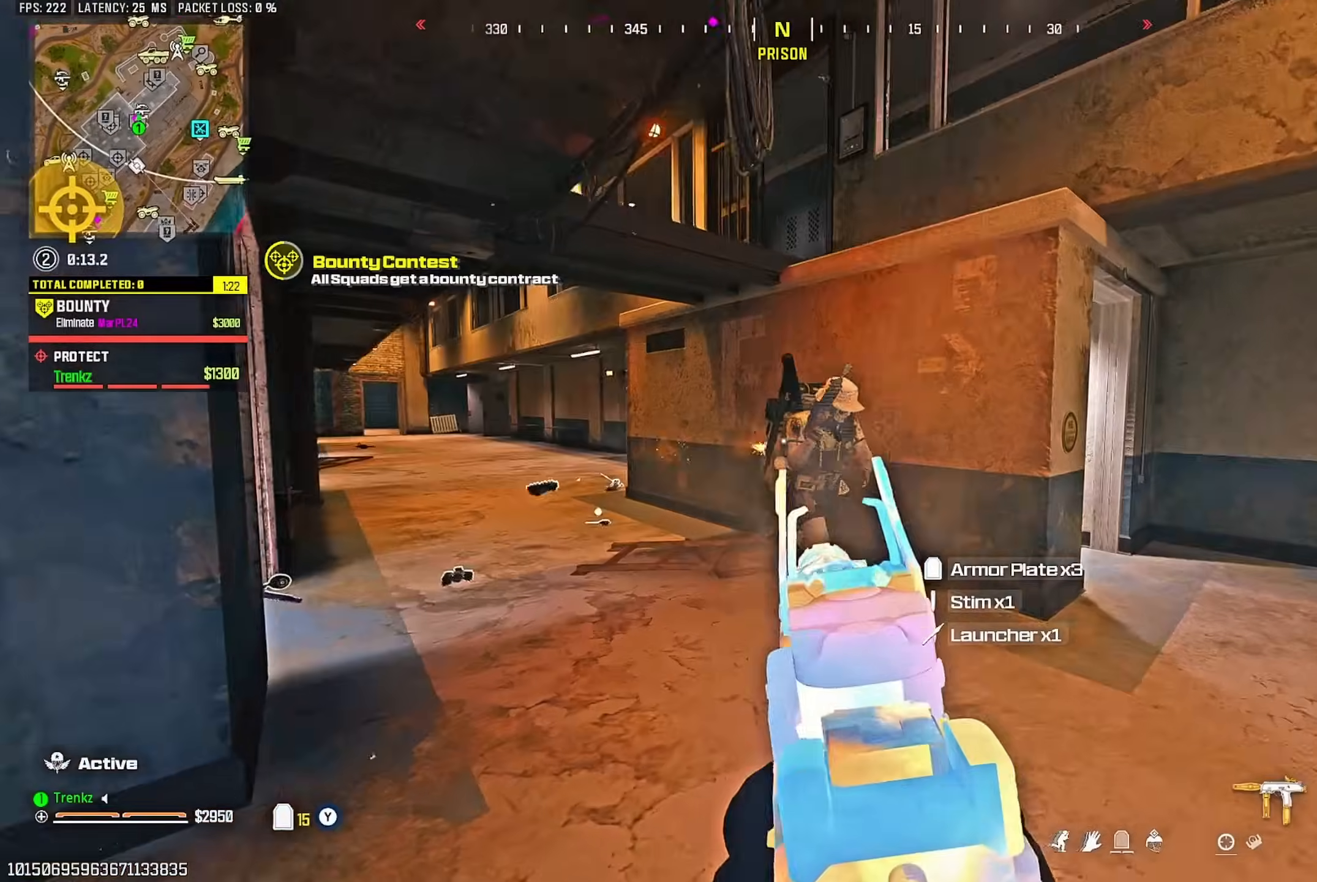
{"buttons": ["L2", "R2"], "left_stick": "down-left", "right_stick": "center", "events": [[133, "left_stick", "down-left"], [217, "L2", "down"], [233, "CROSS", "down"], [267, "left_stick", "left"], [300, "CROSS", "up"], [367, "CROSS", "down"], [483, "CROSS", "up"], [483, "left_stick", "down-left"]]}
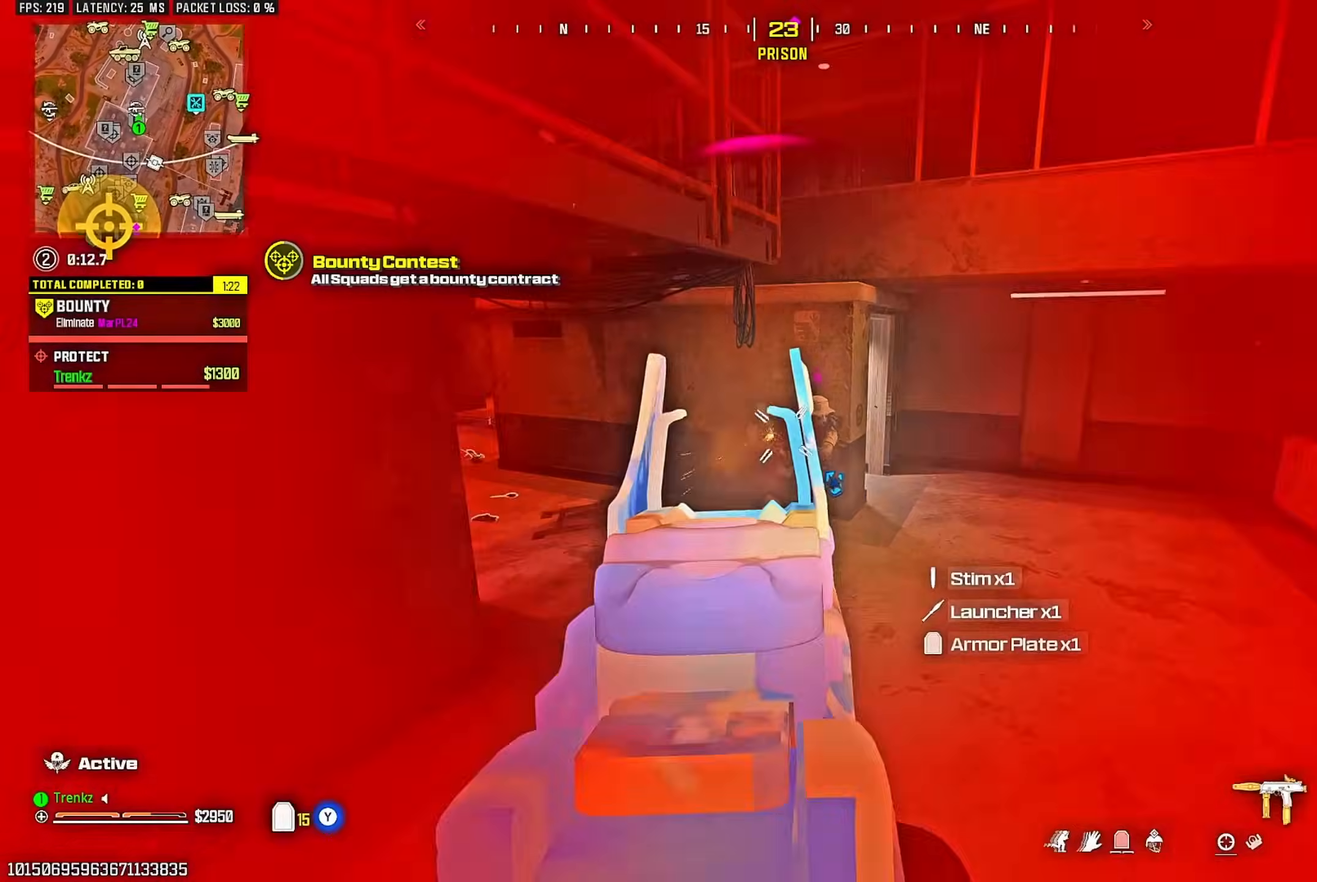
{"buttons": ["CROSS", "L2", "R2"], "left_stick": "down-left", "right_stick": "down", "events": [[83, "right_stick", "right"], [183, "right_stick", "center"], [233, "CROSS", "down"], [317, "CROSS", "up"], [400, "CROSS", "down"], [417, "right_stick", "down"]]}
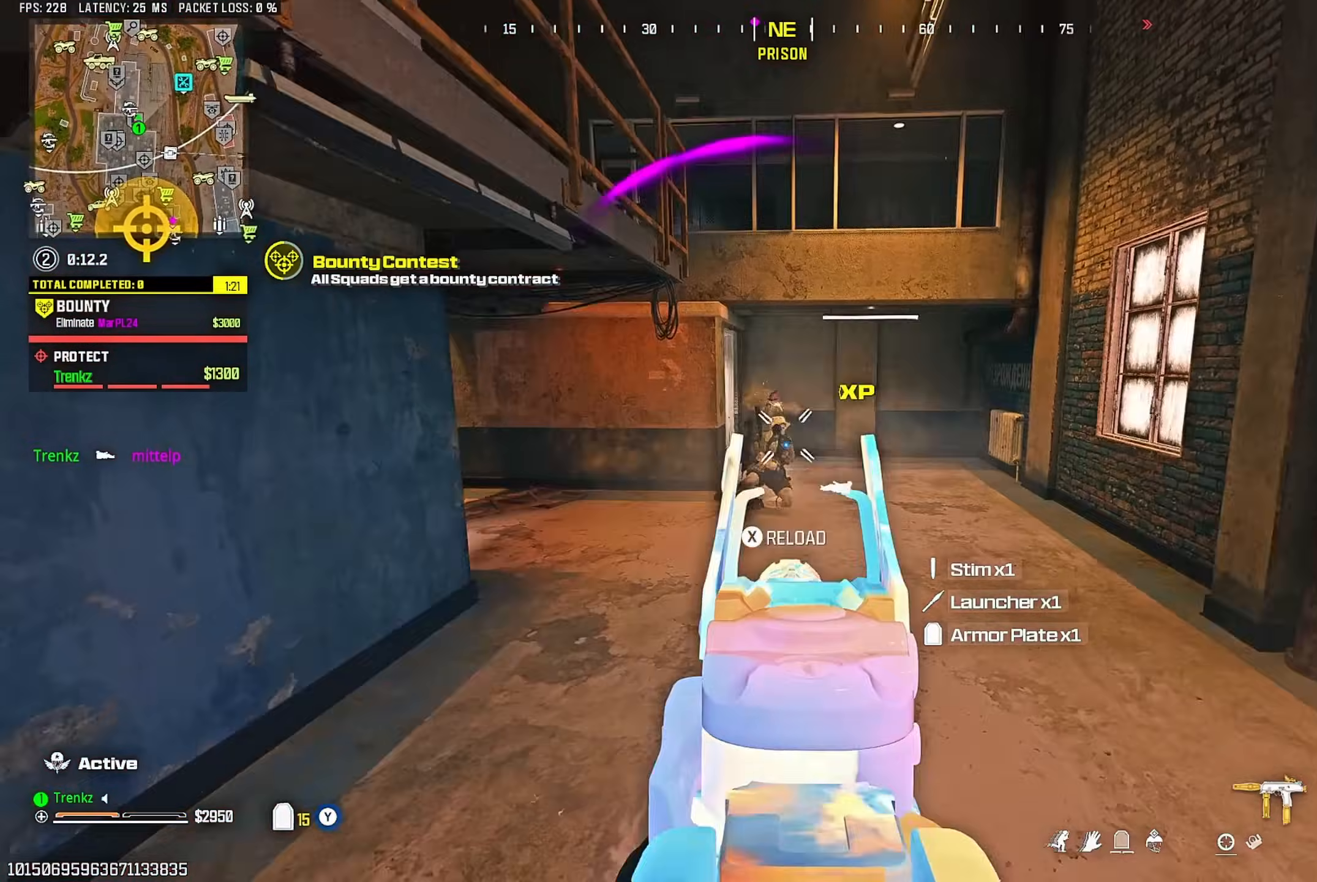
{"buttons": [], "left_stick": "down-left", "right_stick": "left", "events": [[17, "CROSS", "up"], [17, "R2", "up"], [33, "L2", "up"], [133, "right_stick", "center"], [150, "R1", "down"], [233, "R1", "up"], [450, "right_stick", "left"]]}
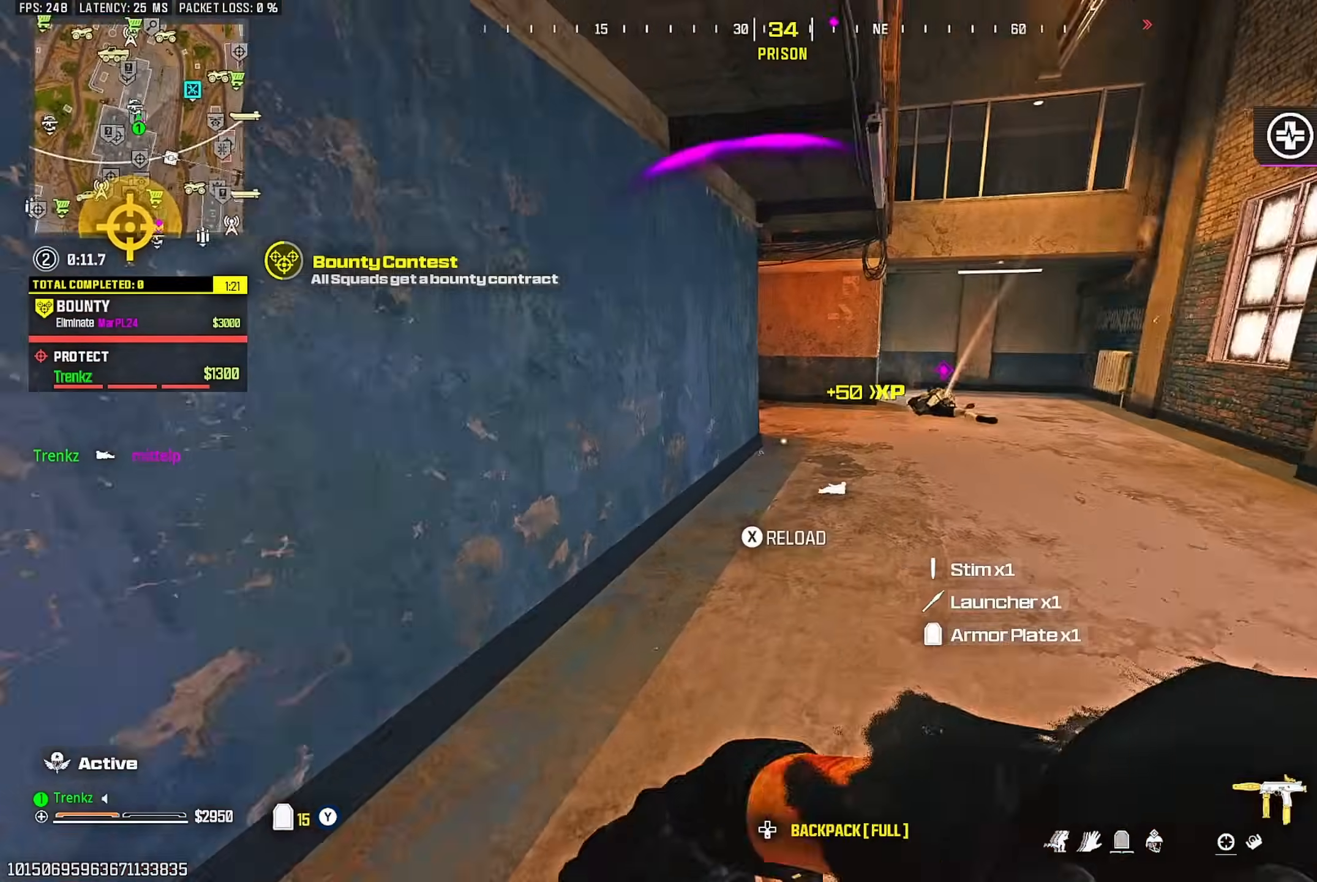
{"buttons": [], "left_stick": "up", "right_stick": "center", "events": [[83, "left_stick", "up-left"], [217, "SQUARE", "down"], [217, "left_stick", "up"], [217, "right_stick", "center"], [483, "SQUARE", "up"]]}
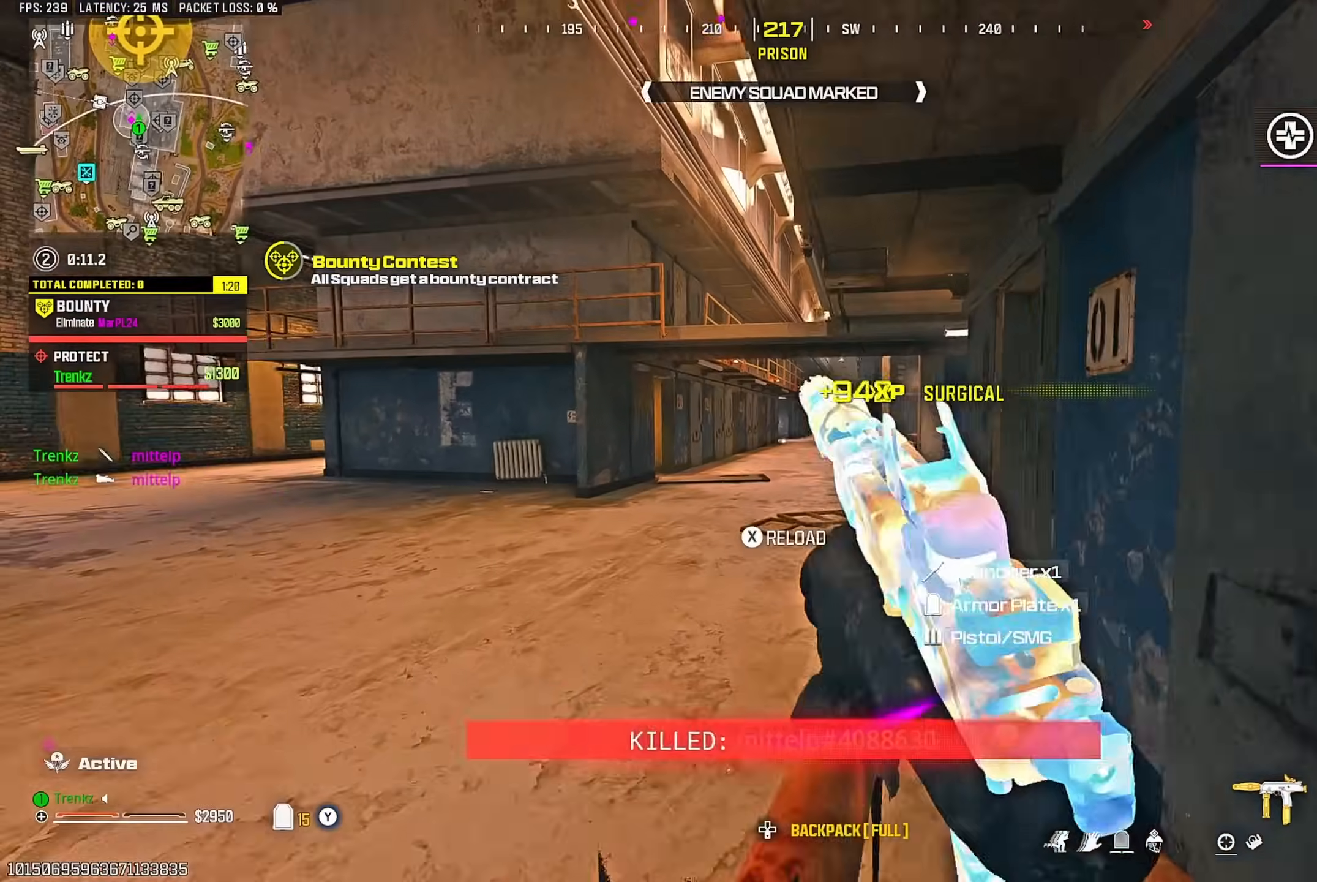
{"buttons": ["CROSS"], "left_stick": "up", "right_stick": "center", "events": [[217, "R3", "down"], [367, "R3", "up"], [467, "CROSS", "down"]]}
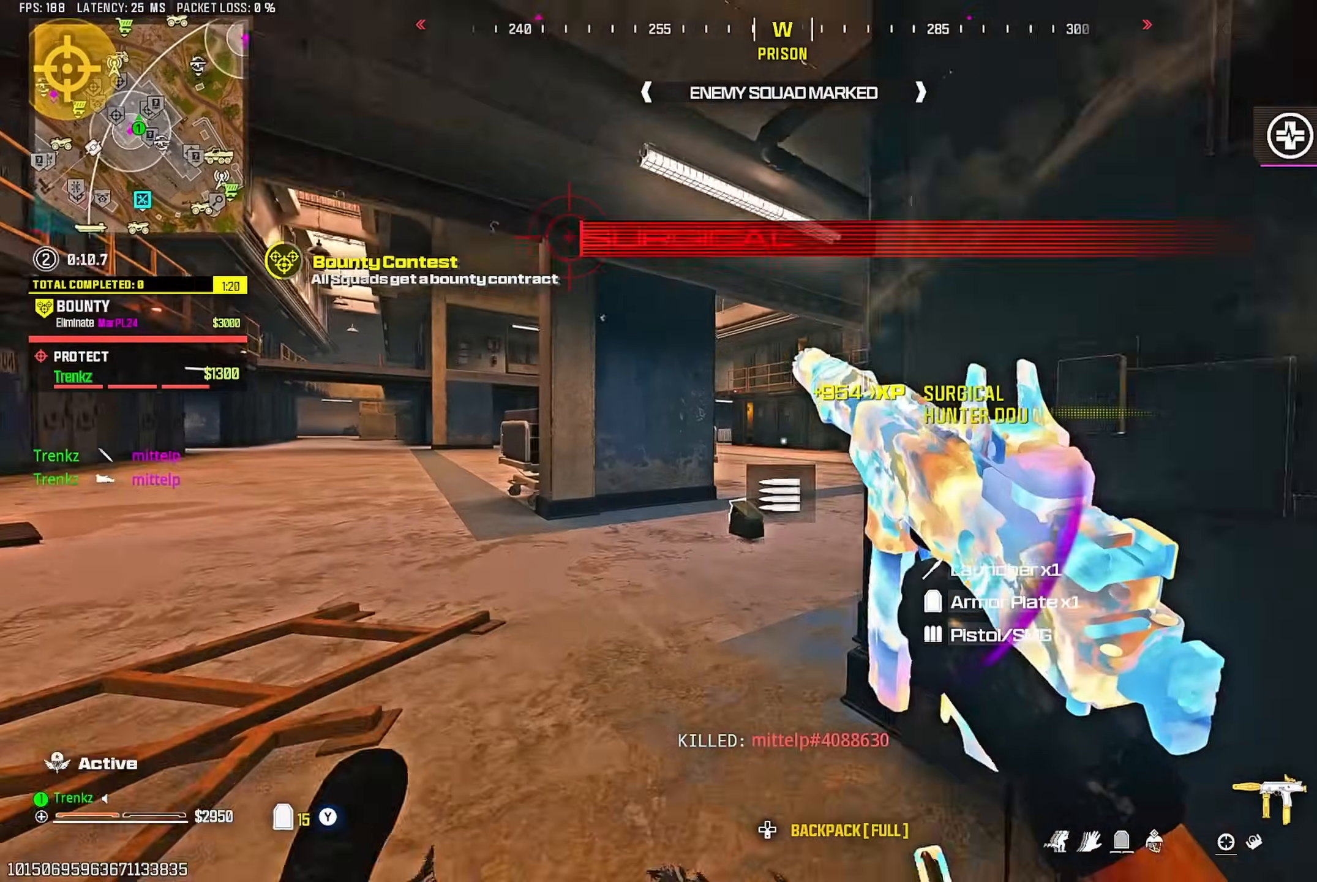
{"buttons": [], "left_stick": "up-right", "right_stick": "left", "events": [[50, "CROSS", "up"], [150, "left_stick", "up-right"], [150, "right_stick", "right"], [267, "right_stick", "center"], [400, "right_stick", "left"]]}
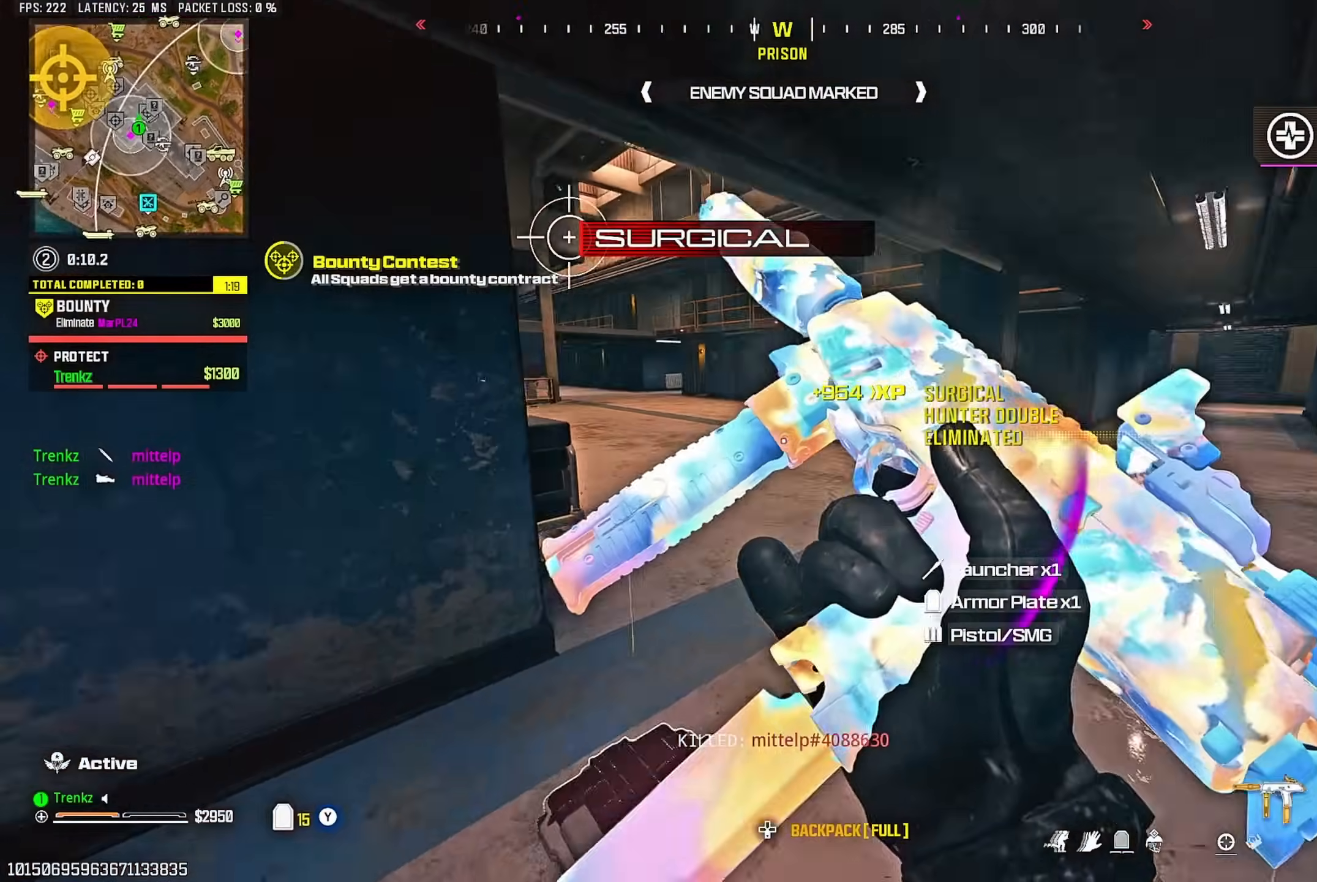
{"buttons": ["TRIANGLE"], "left_stick": "up-right", "right_stick": "center"}
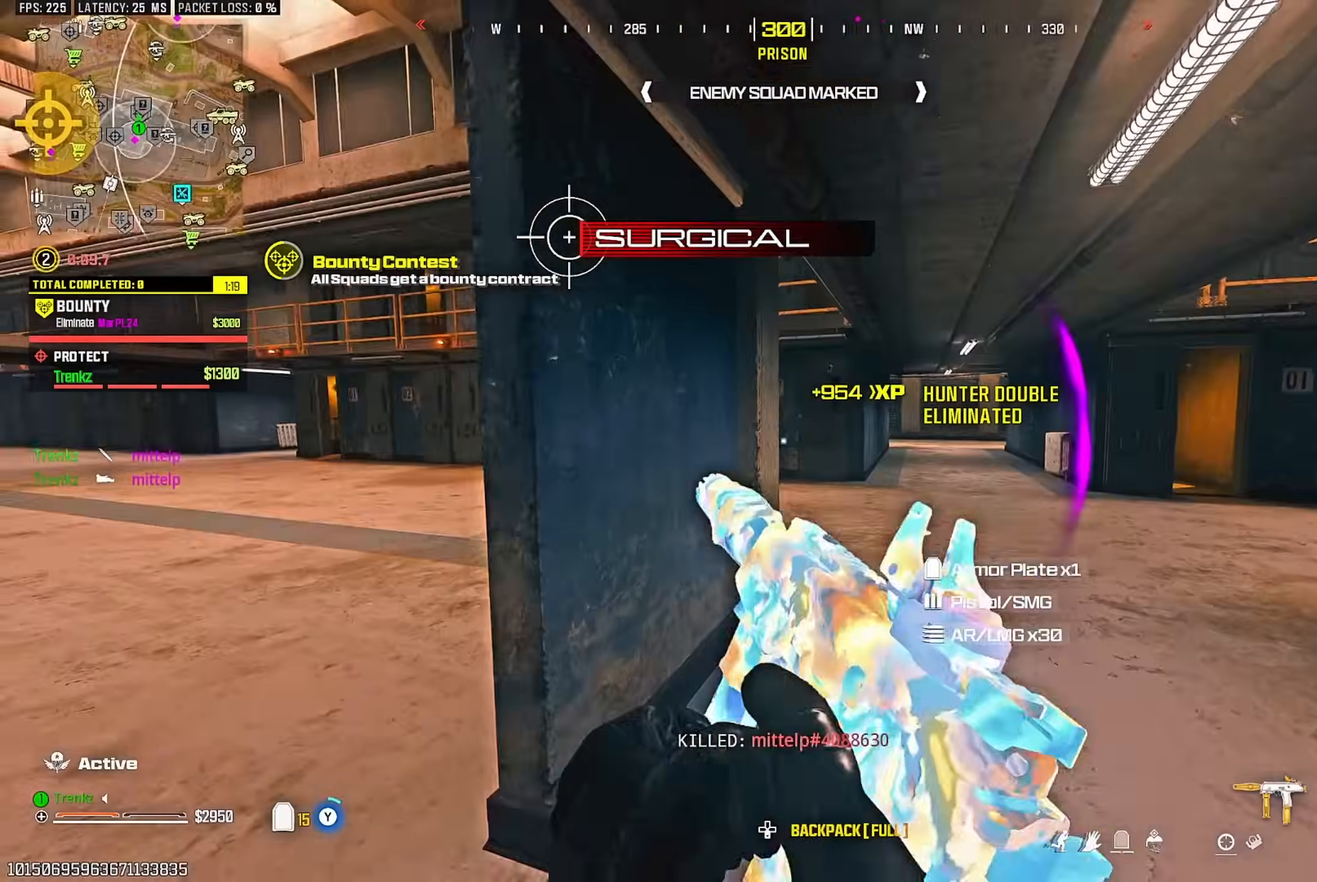
{"buttons": [], "left_stick": "up", "right_stick": "center"}
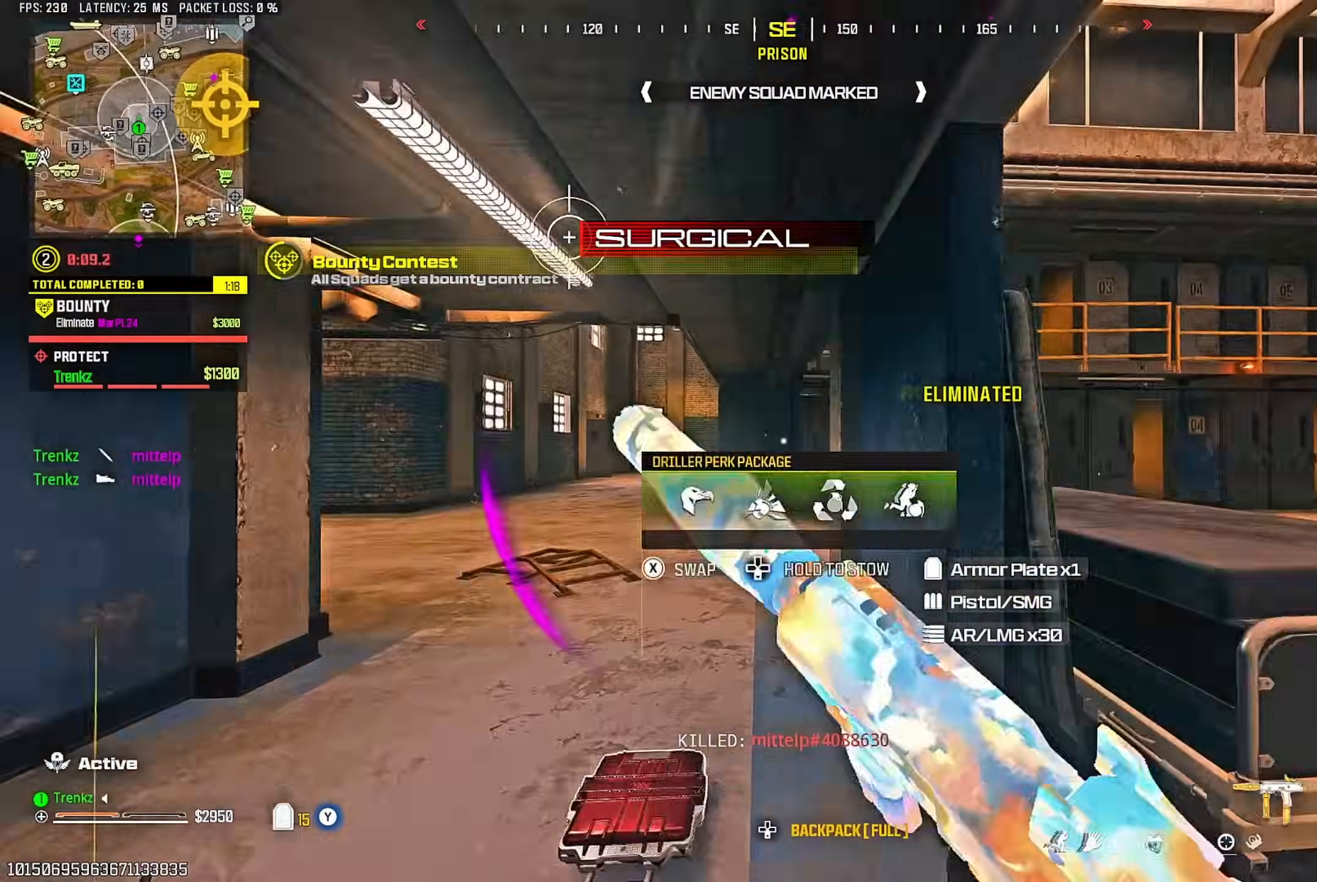
{"buttons": [], "left_stick": "up-left", "right_stick": "center", "events": [[17, "R3", "down"], [117, "R3", "up"], [117, "left_stick", "up-left"], [117, "right_stick", "left"], [317, "right_stick", "center"], [400, "CROSS", "down"], [483, "CROSS", "up"]]}
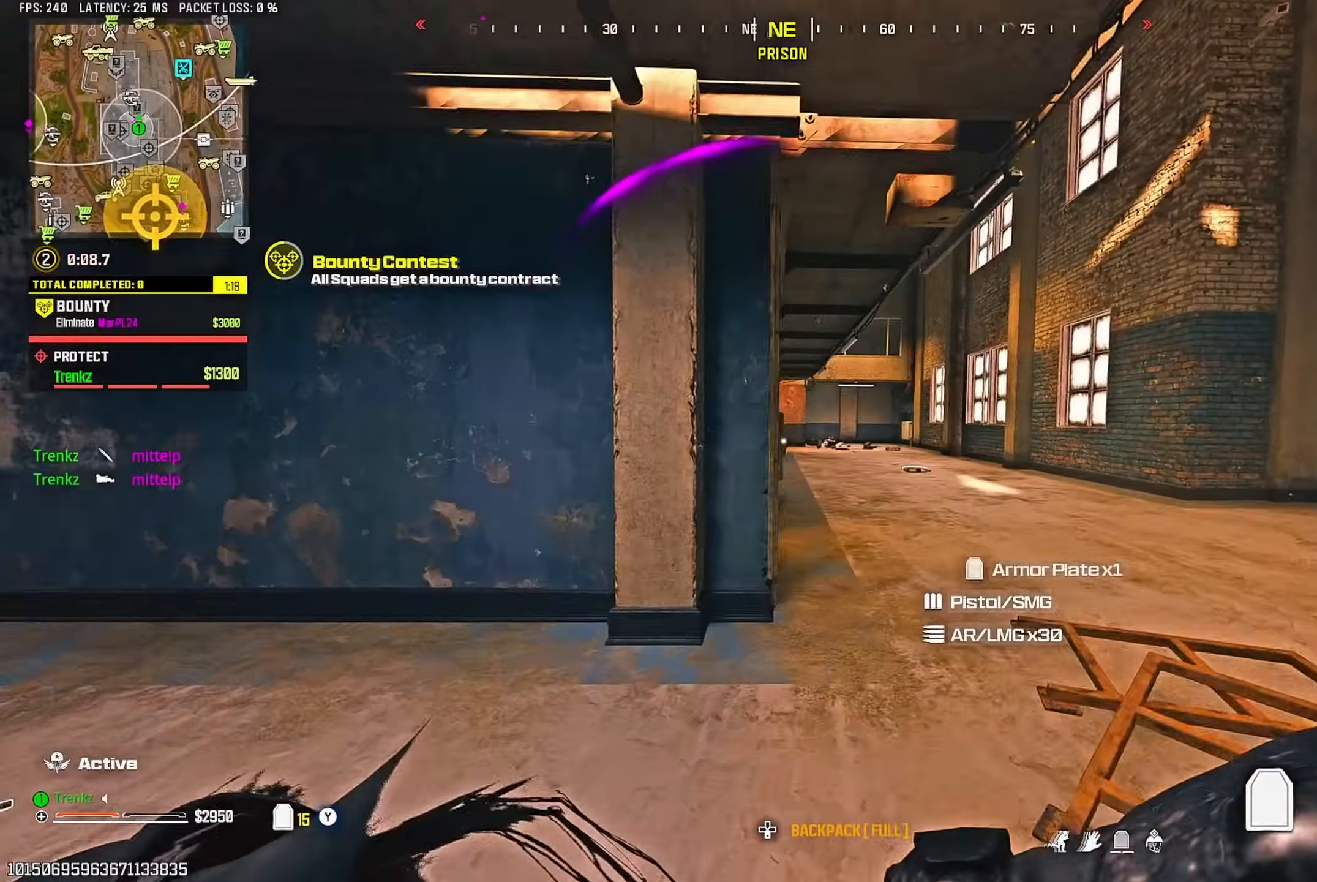
{"buttons": [], "left_stick": "up-right", "right_stick": "center", "events": [[317, "left_stick", "down"], [333, "right_stick", "right"], [400, "right_stick", "center"], [433, "left_stick", "up-right"]]}
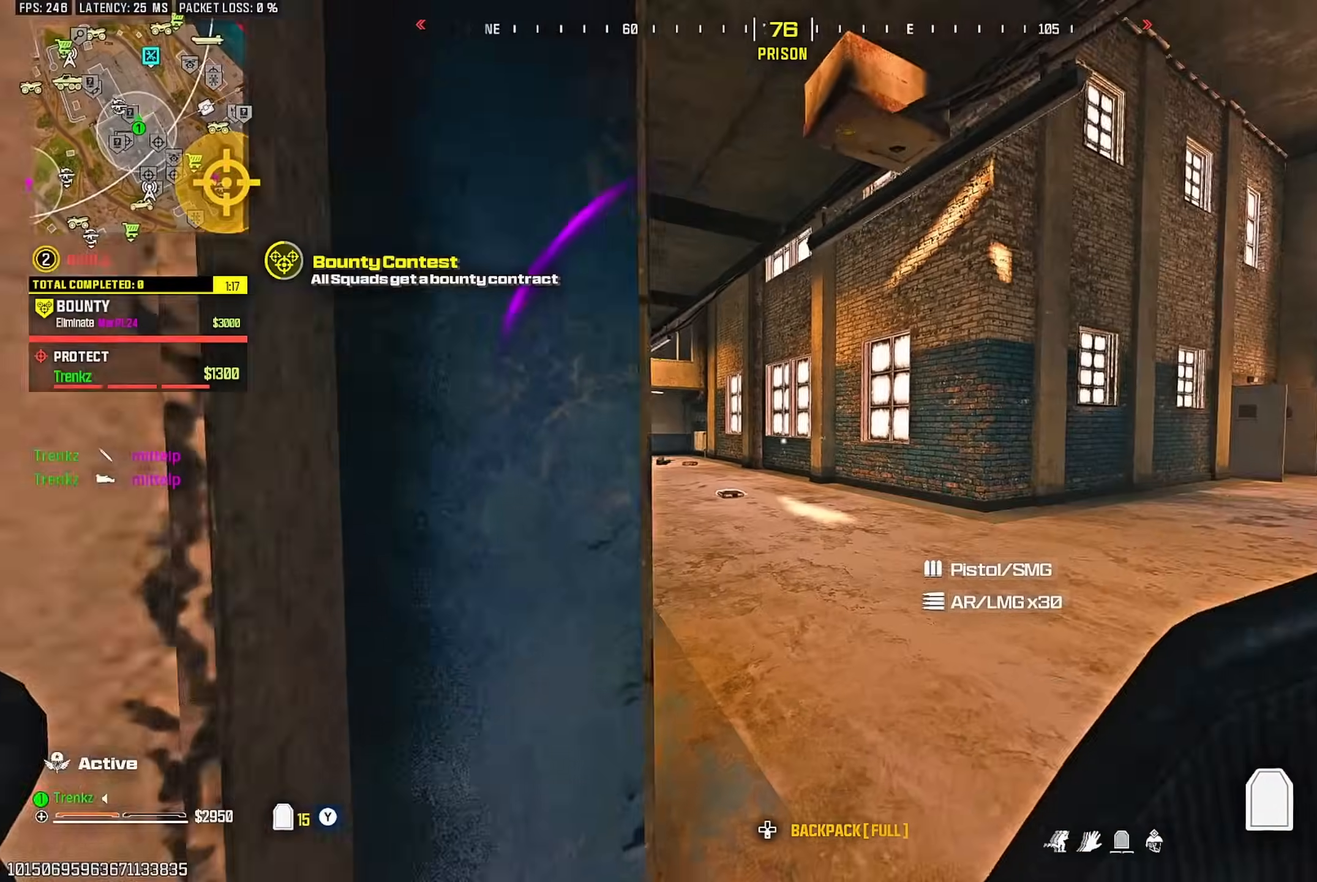
{"buttons": [], "left_stick": "center", "right_stick": "center", "events": [[167, "left_stick", "up"], [250, "R3", "down"], [350, "R3", "up"], [467, "left_stick", "center"]]}
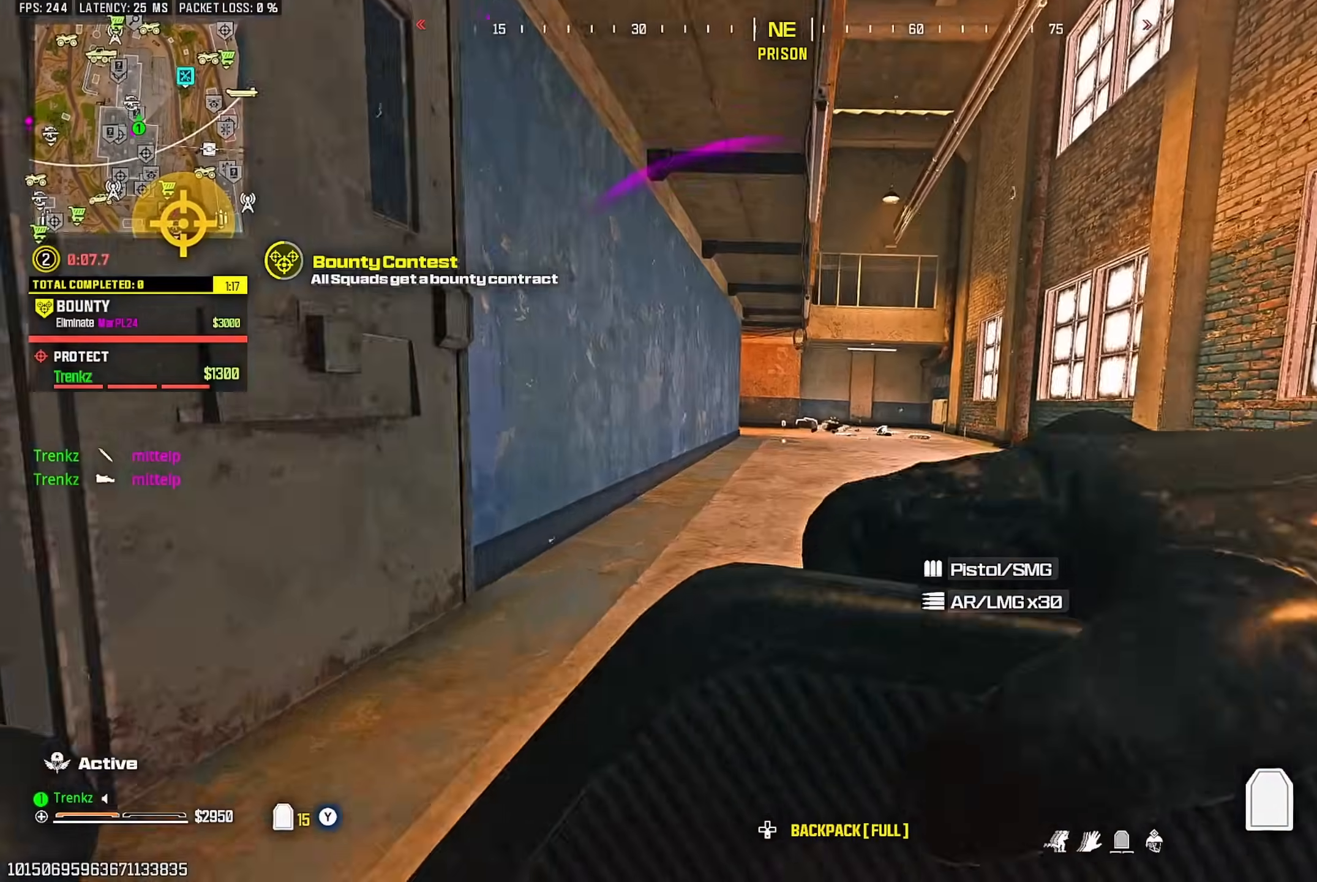
{"buttons": [], "left_stick": "up", "right_stick": "center", "events": [[133, "CROSS", "down"], [150, "left_stick", "up"], [233, "right_stick", "left"], [267, "CROSS", "up"], [317, "right_stick", "center"]]}
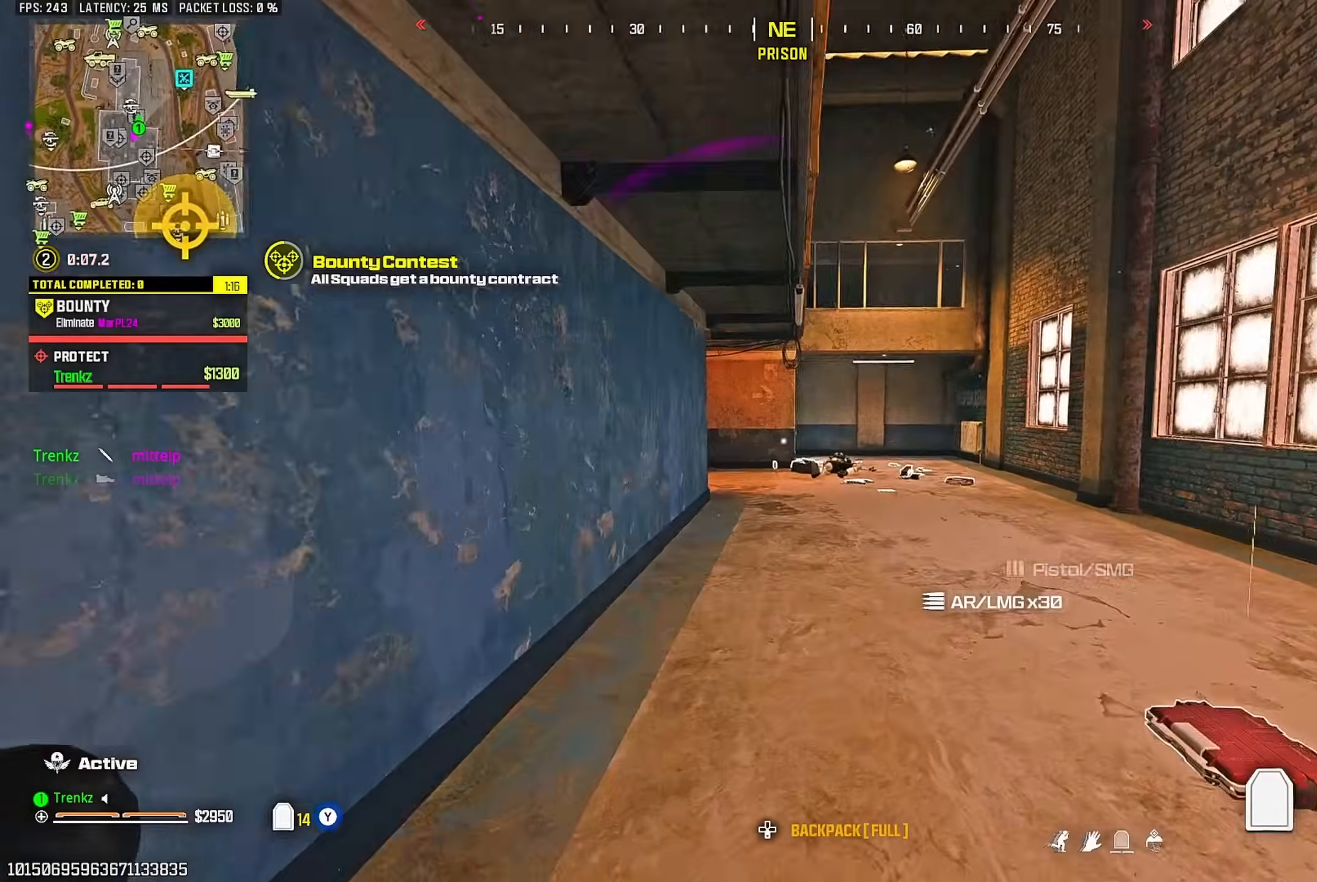
{"buttons": [], "left_stick": "up", "right_stick": "center", "events": [[267, "right_stick", "down"], [333, "right_stick", "center"]]}
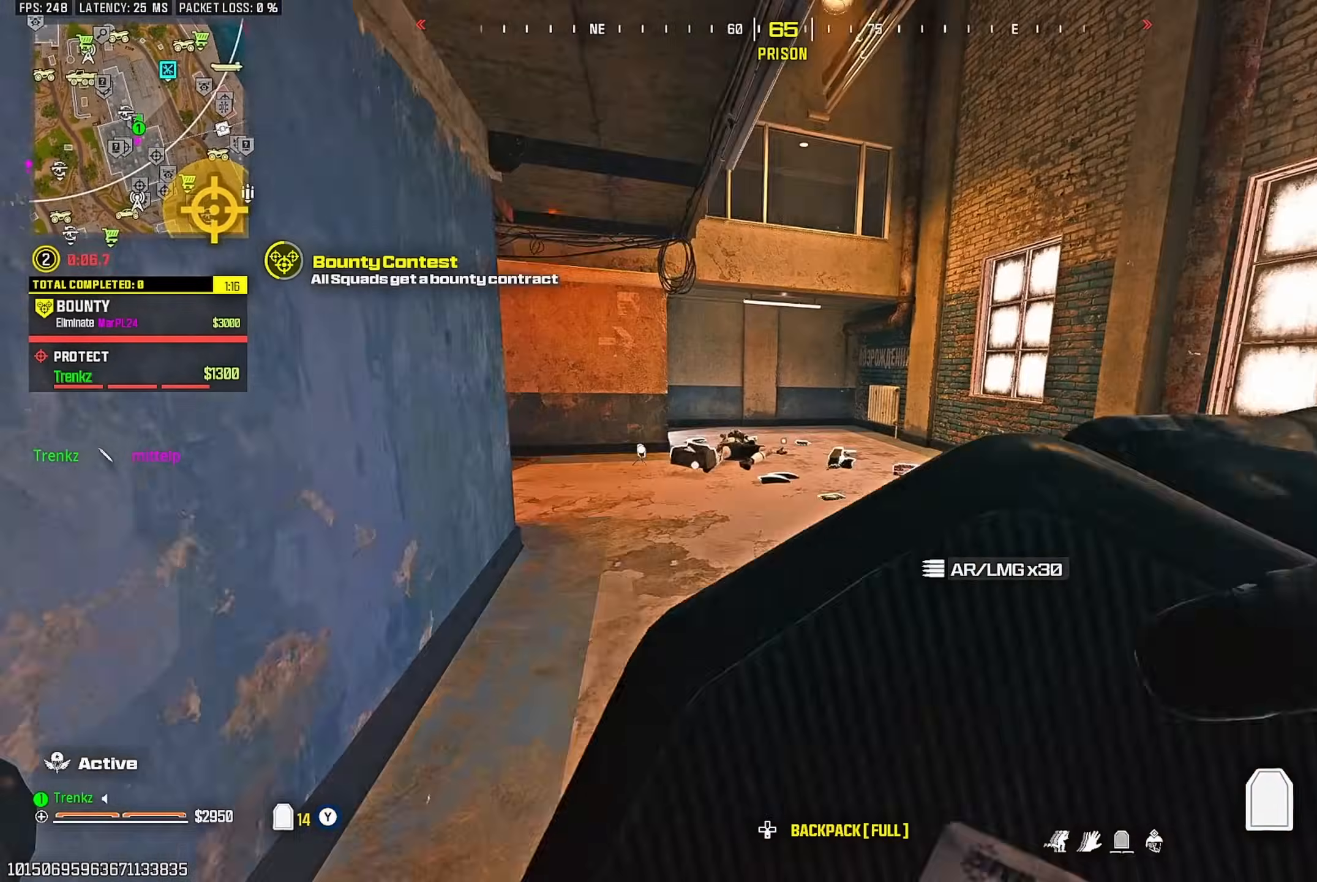
{"buttons": [], "left_stick": "up-left", "right_stick": "left", "events": [[67, "R3", "down"], [183, "R3", "up"], [367, "CROSS", "down"], [367, "left_stick", "up-left"], [367, "right_stick", "left"], [483, "CROSS", "up"]]}
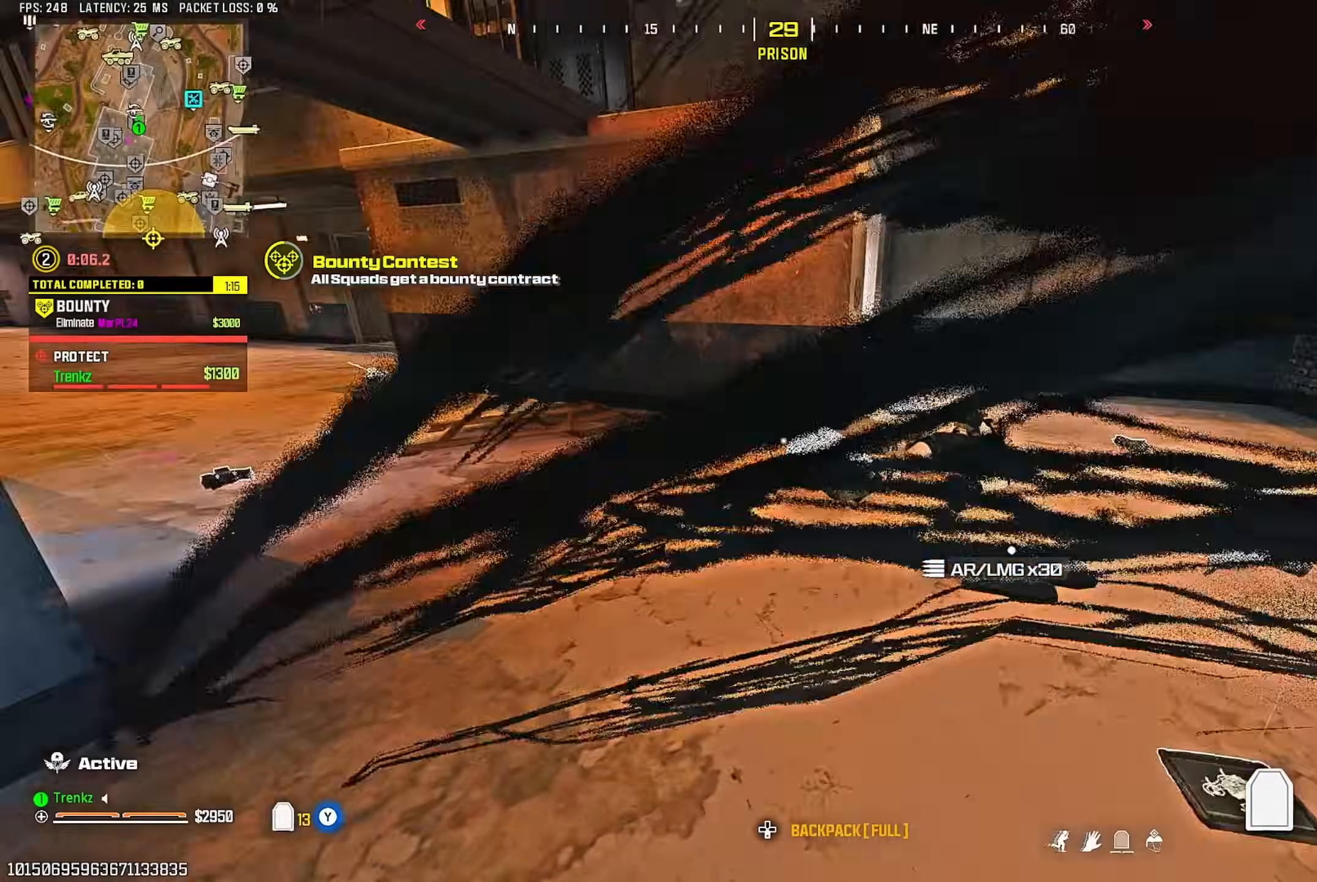
{"buttons": [], "left_stick": "up", "right_stick": "left", "events": [[17, "right_stick", "center"], [117, "left_stick", "up"], [133, "right_stick", "right"], [183, "right_stick", "center"], [450, "right_stick", "left"]]}
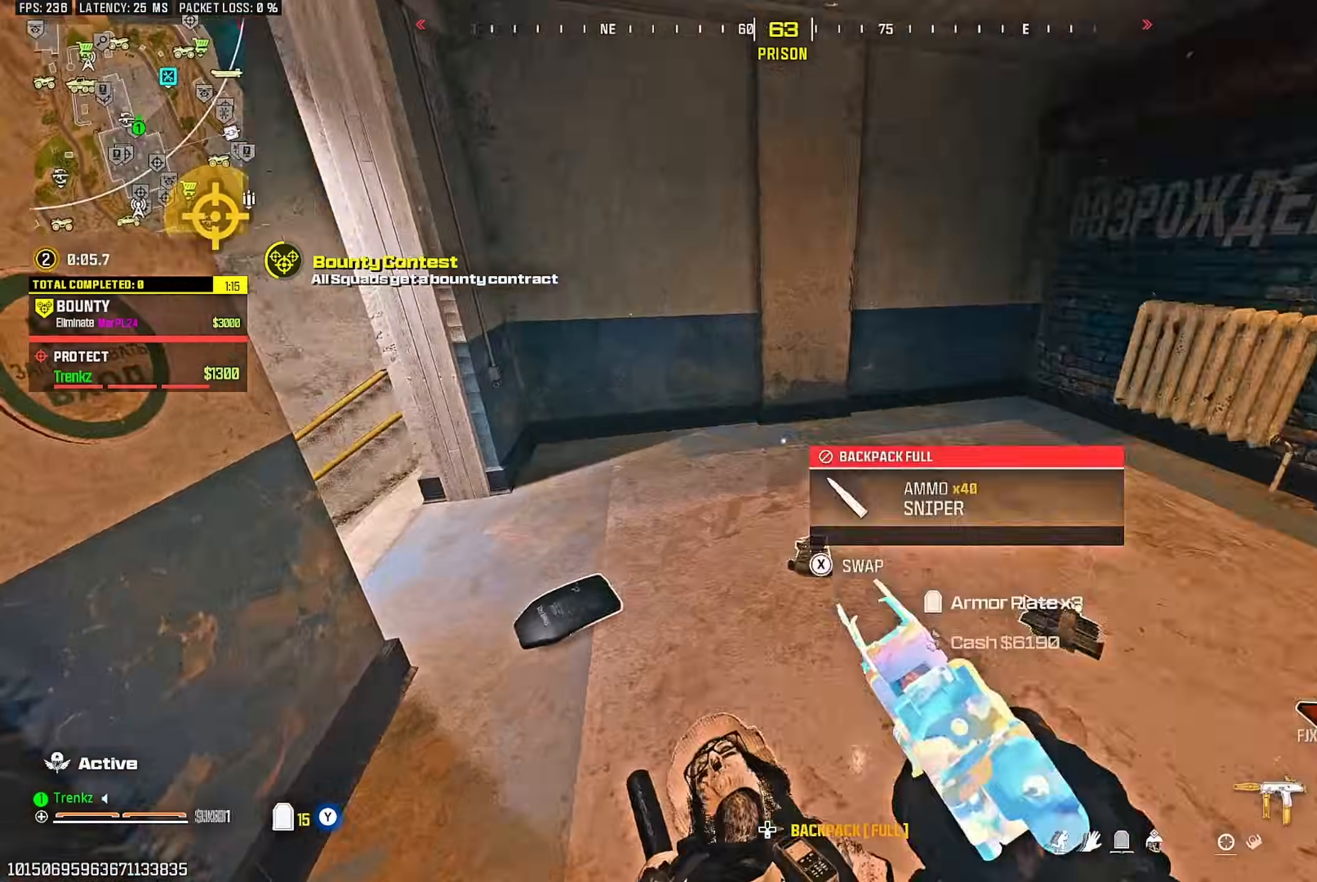
{"buttons": ["R3"], "left_stick": "up", "right_stick": "center", "events": [[133, "right_stick", "center"], [250, "right_stick", "left"], [300, "left_stick", "up-left"], [367, "right_stick", "center"], [483, "R3", "down"], [483, "left_stick", "up"]]}
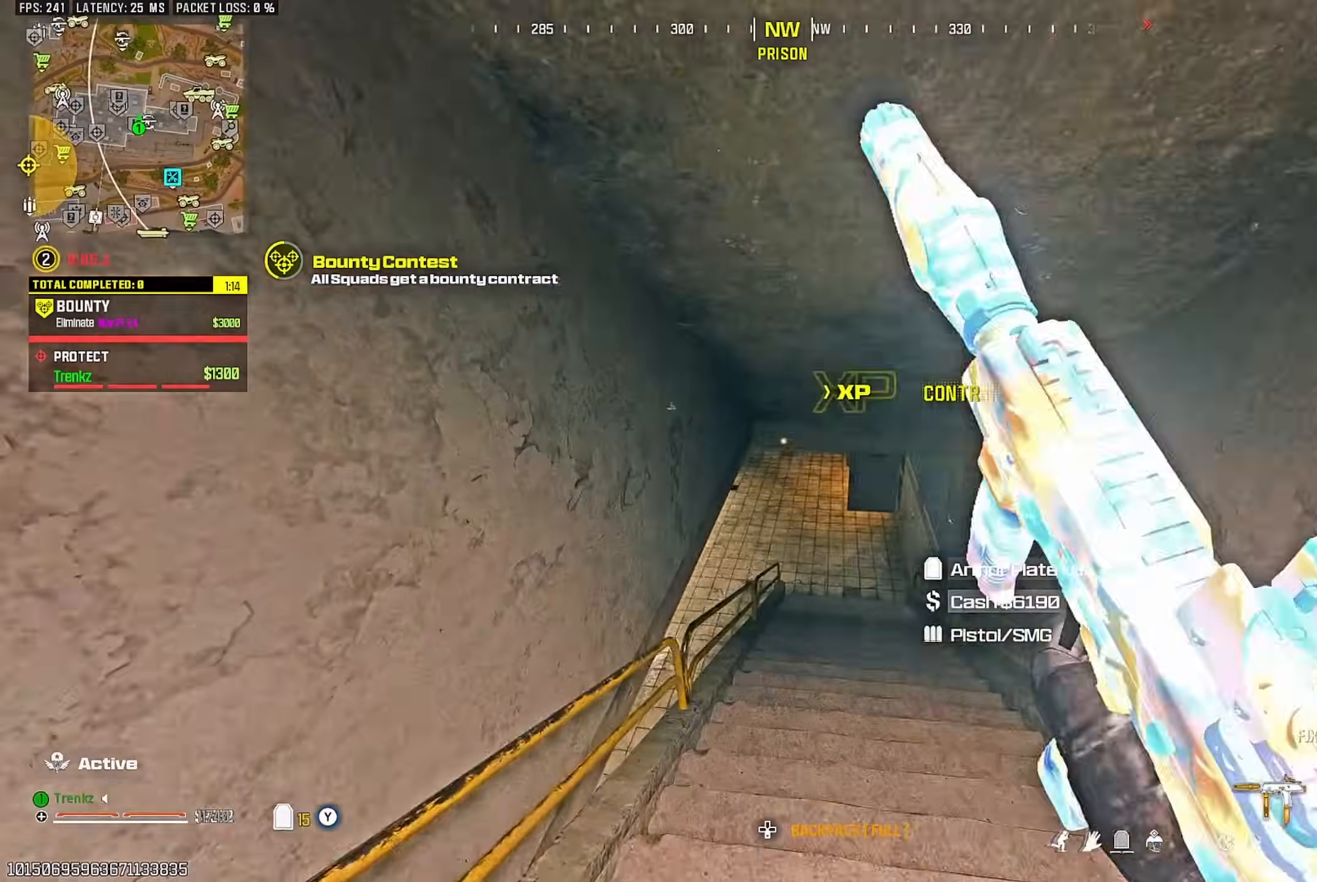
{"buttons": [], "left_stick": "right", "right_stick": "center", "events": [[100, "R3", "up"], [350, "left_stick", "up-right"], [483, "left_stick", "right"]]}